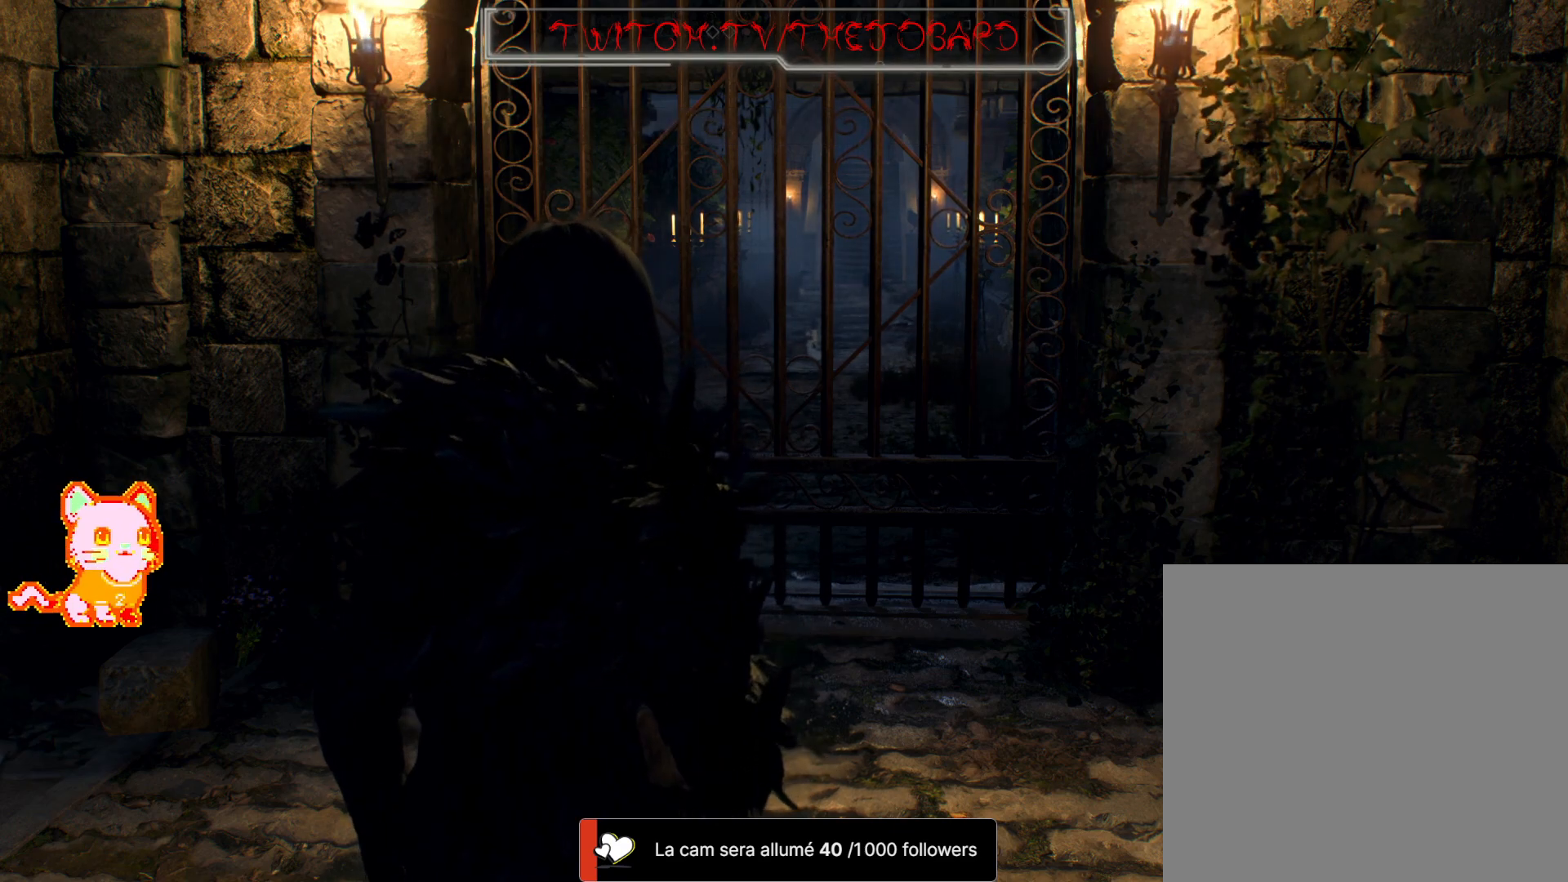
Gameplay with a controller (Xbox layout); each line is a JSON object with the inputs held at the frame after it. "events" lists button and stick changes between this image and that frame as [ms after this image, input, new state], when the widget could be followed in between. Not read: SHARE.
{"buttons": [], "left_stick": "center", "right_stick": "right", "events": [[183, "right_stick", "up-right"], [267, "right_stick", "right"]]}
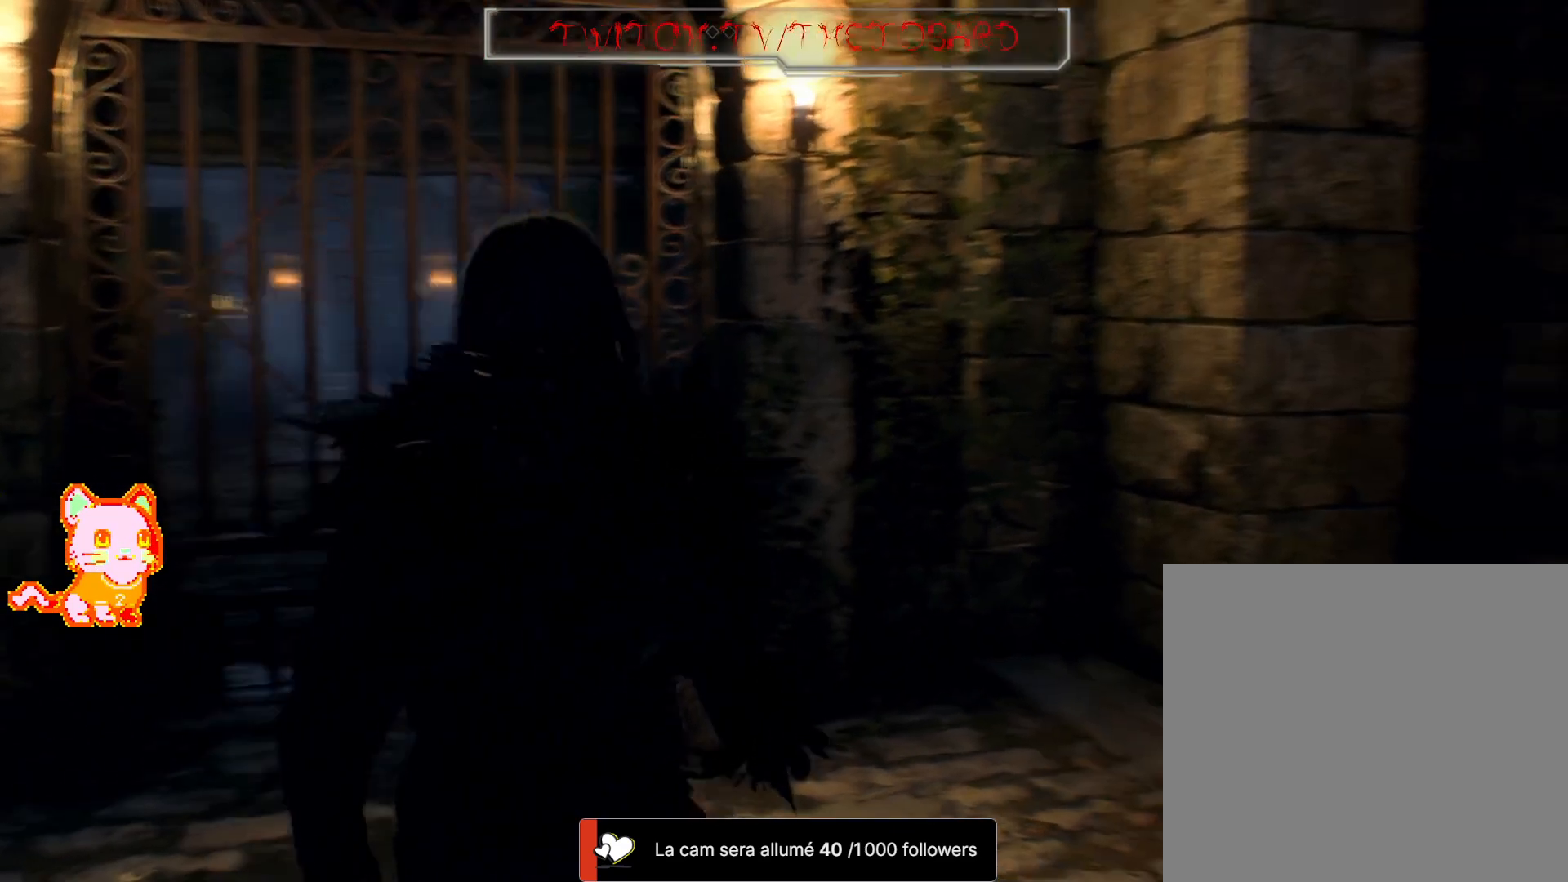
{"buttons": [], "left_stick": "center", "right_stick": "right", "events": []}
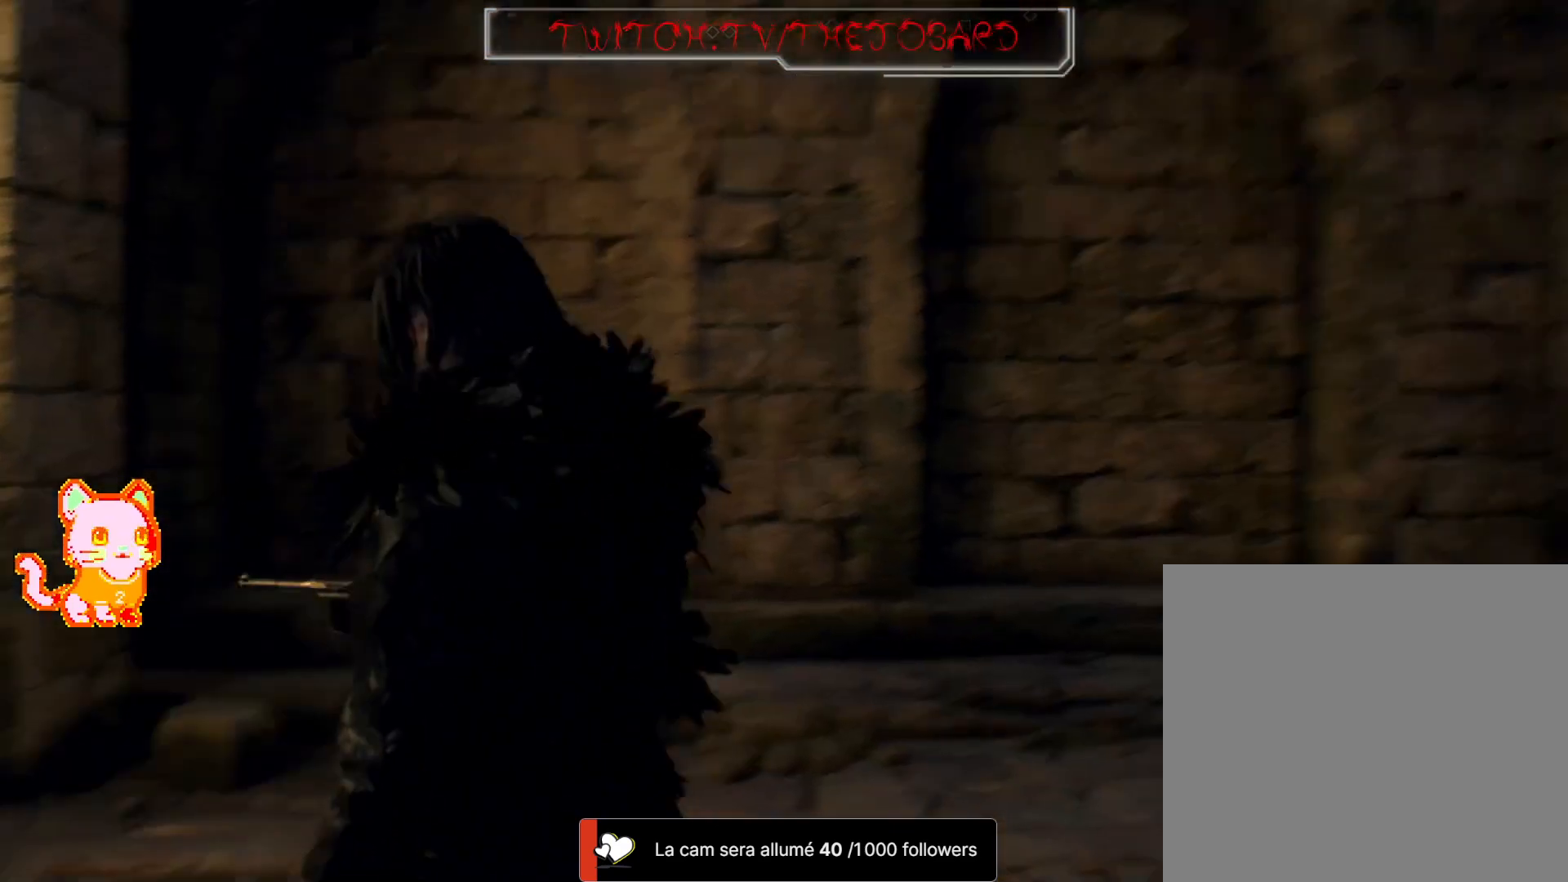
{"buttons": [], "left_stick": "center", "right_stick": "left", "events": [[200, "left_stick", "up-right"], [283, "right_stick", "down"], [383, "left_stick", "center"], [383, "right_stick", "left"]]}
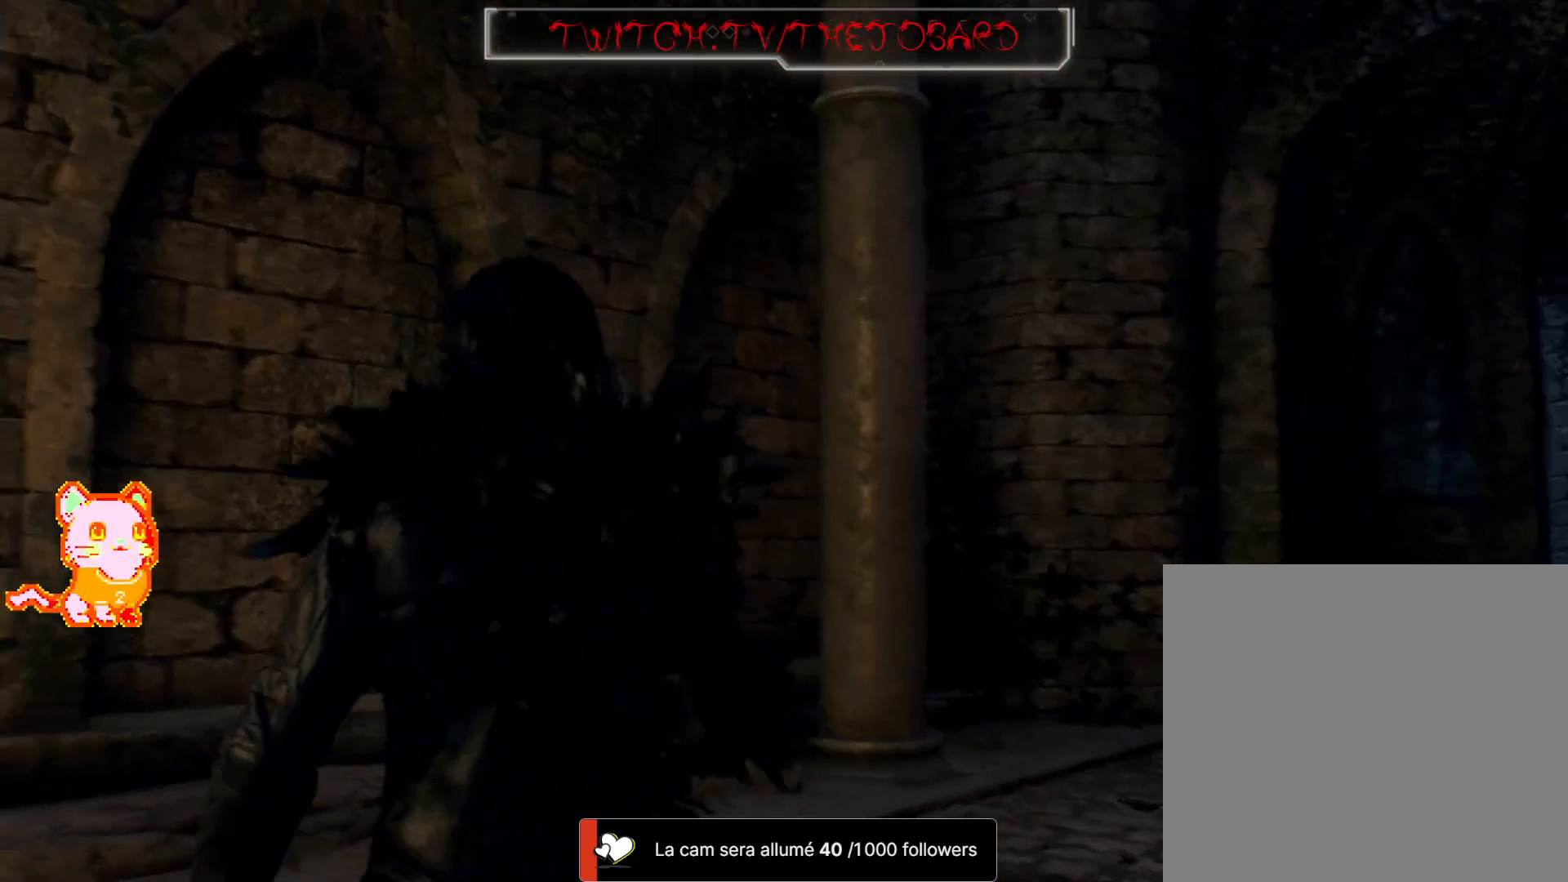
{"buttons": [], "left_stick": "up-right", "right_stick": "left", "events": [[67, "left_stick", "up-right"]]}
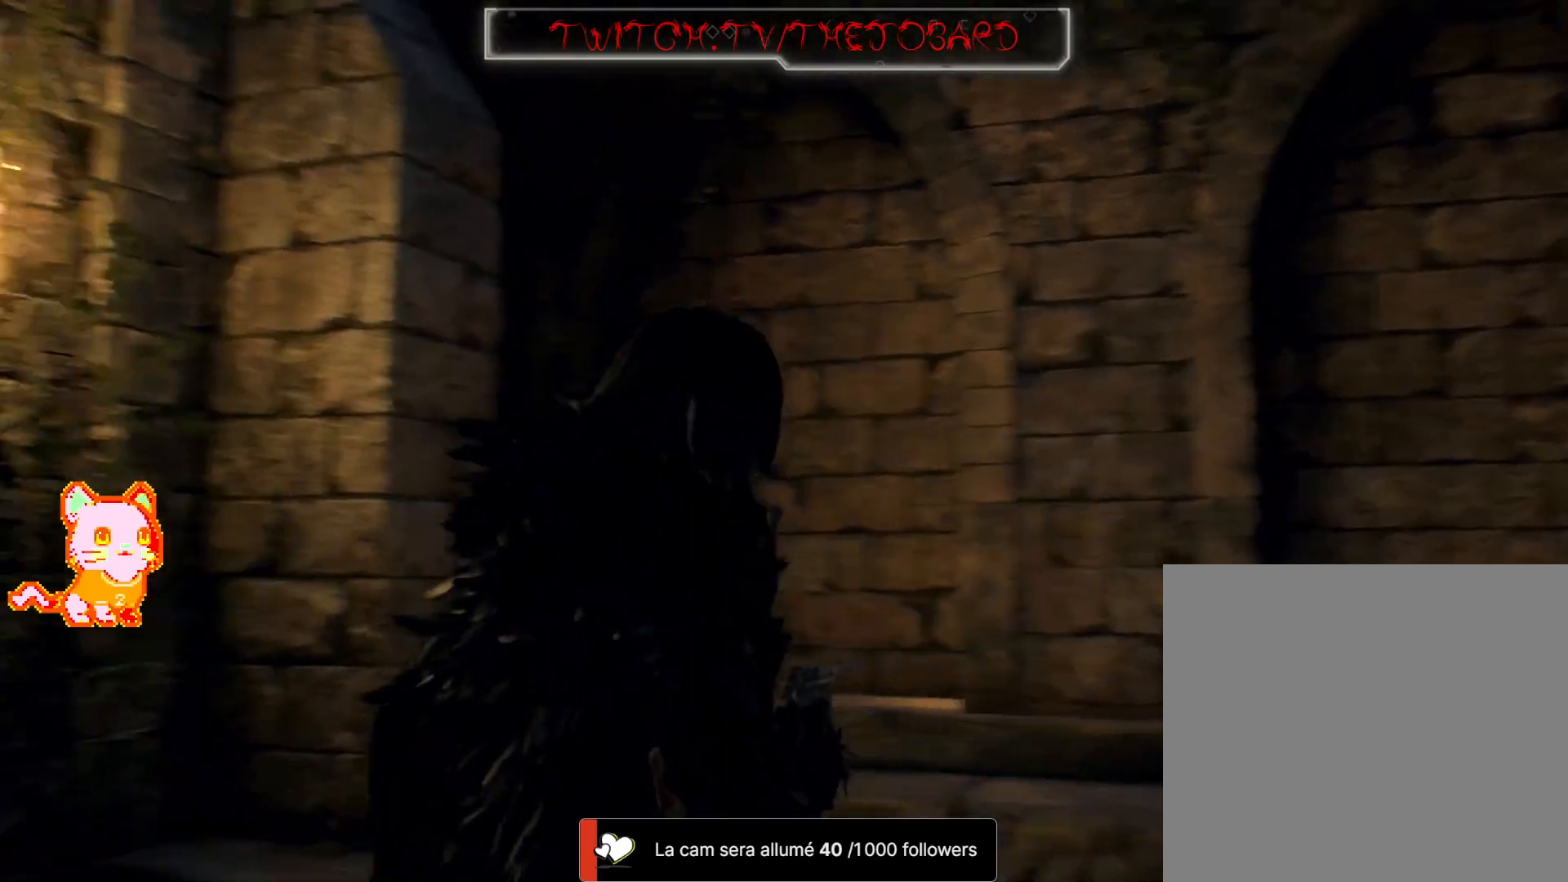
{"buttons": [], "left_stick": "center", "right_stick": "left", "events": [[67, "right_stick", "center"], [350, "right_stick", "left"], [450, "left_stick", "center"]]}
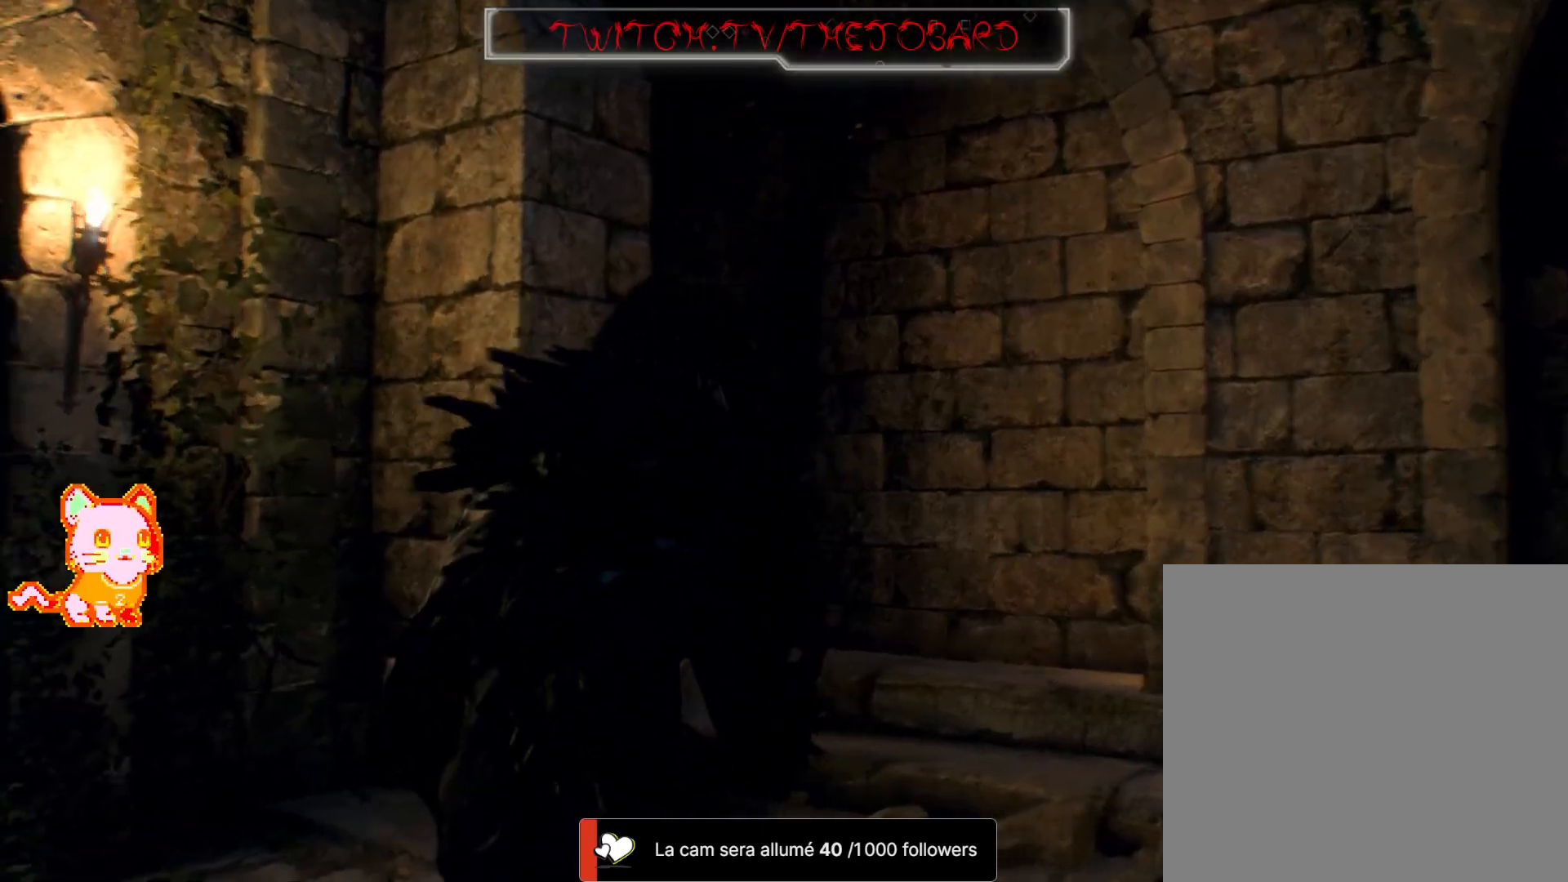
{"buttons": [], "left_stick": "up-left", "right_stick": "left", "events": [[300, "left_stick", "left"], [400, "left_stick", "up-left"]]}
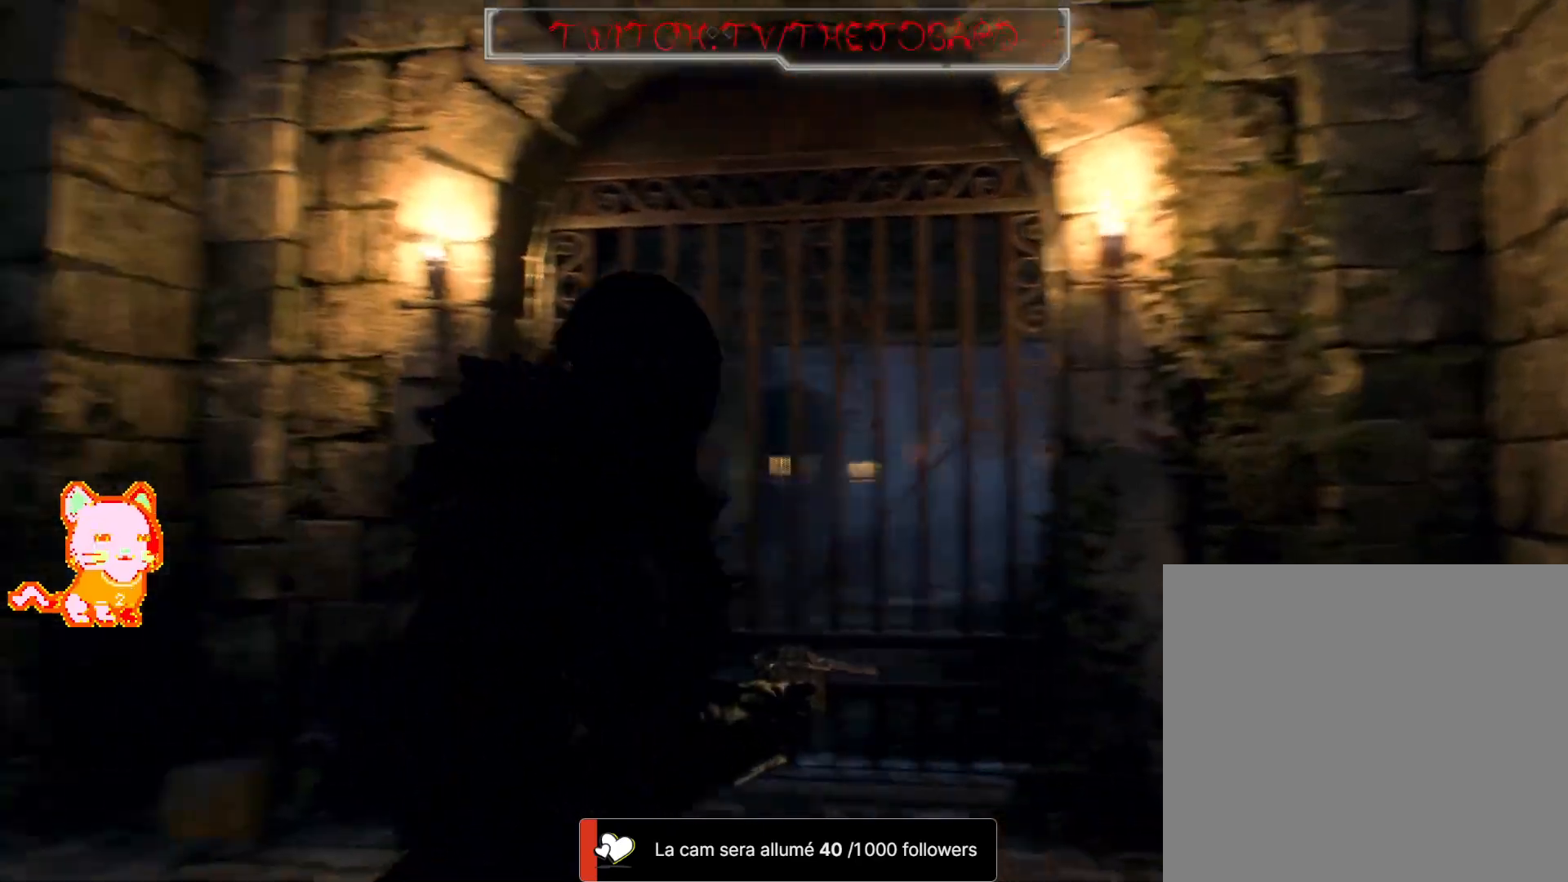
{"buttons": [], "left_stick": "up", "right_stick": "left", "events": [[17, "left_stick", "center"], [217, "left_stick", "up"], [250, "right_stick", "down-left"], [350, "L3", "down"], [467, "right_stick", "left"], [500, "L3", "up"]]}
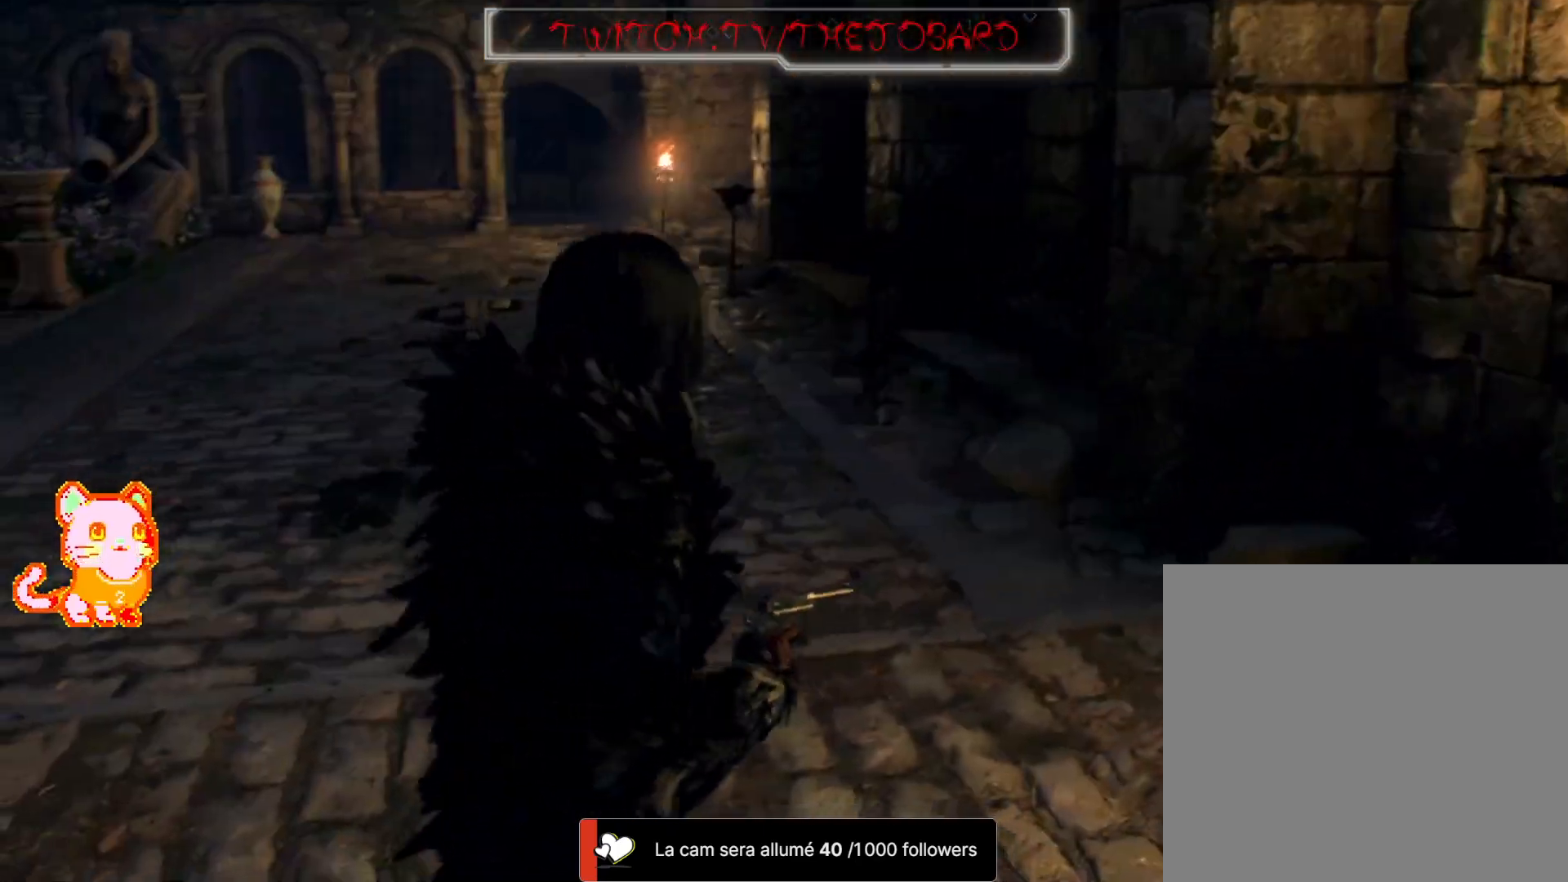
{"buttons": [], "left_stick": "center", "right_stick": "left", "events": [[483, "left_stick", "center"]]}
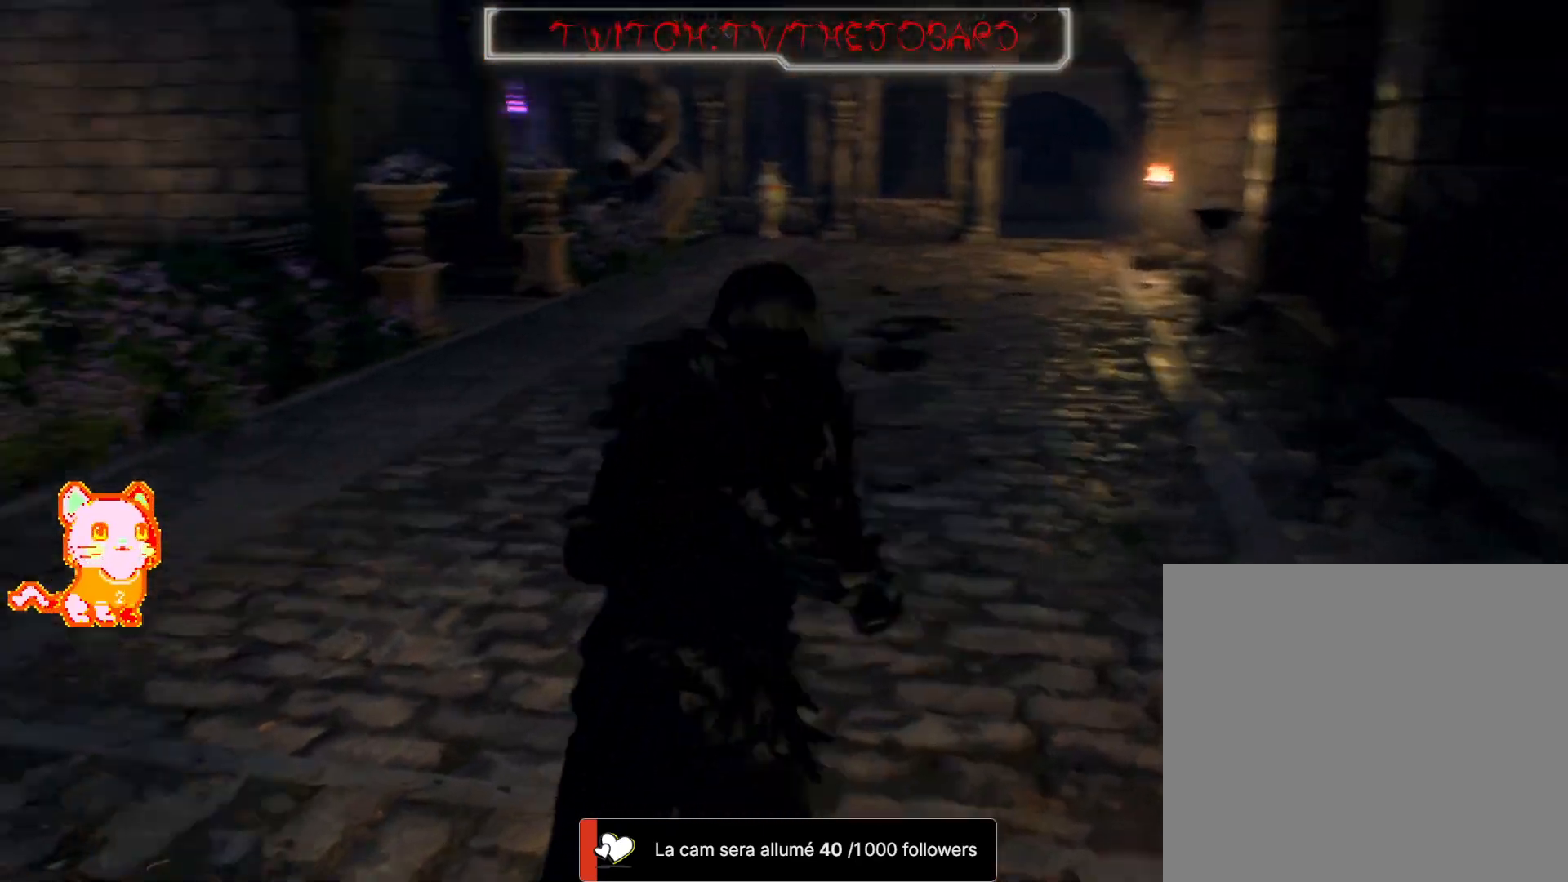
{"buttons": [], "left_stick": "center", "right_stick": "left", "events": [[150, "right_stick", "center"], [333, "left_stick", "up"], [450, "right_stick", "left"], [483, "left_stick", "center"]]}
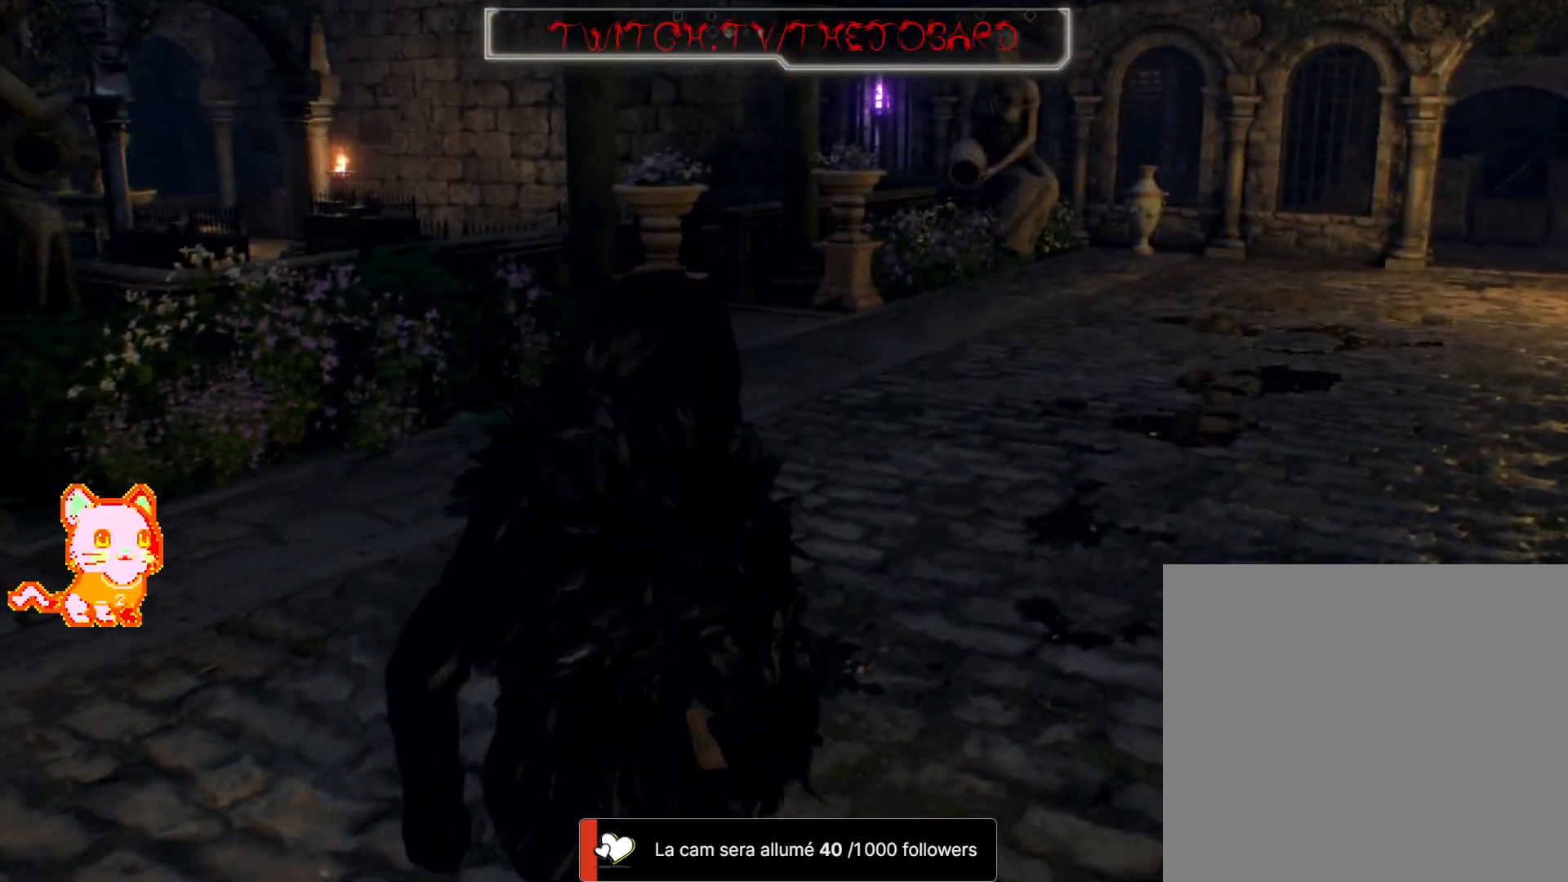
{"buttons": [], "left_stick": "up-left", "right_stick": "left", "events": [[250, "left_stick", "up-left"]]}
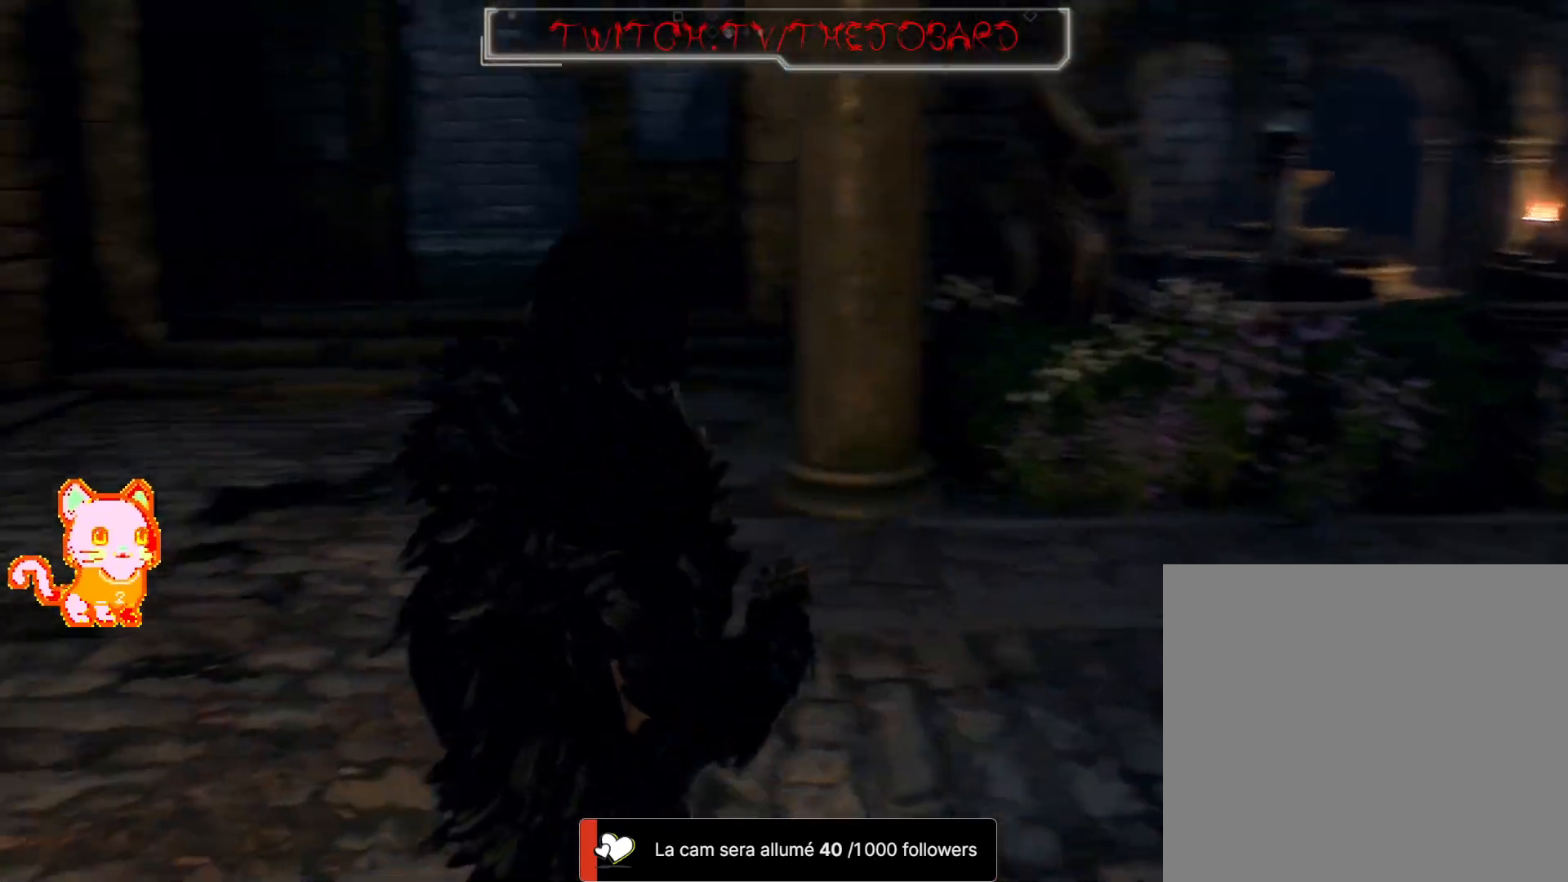
{"buttons": [], "left_stick": "center", "right_stick": "left", "events": [[167, "right_stick", "center"], [383, "left_stick", "center"], [467, "right_stick", "left"]]}
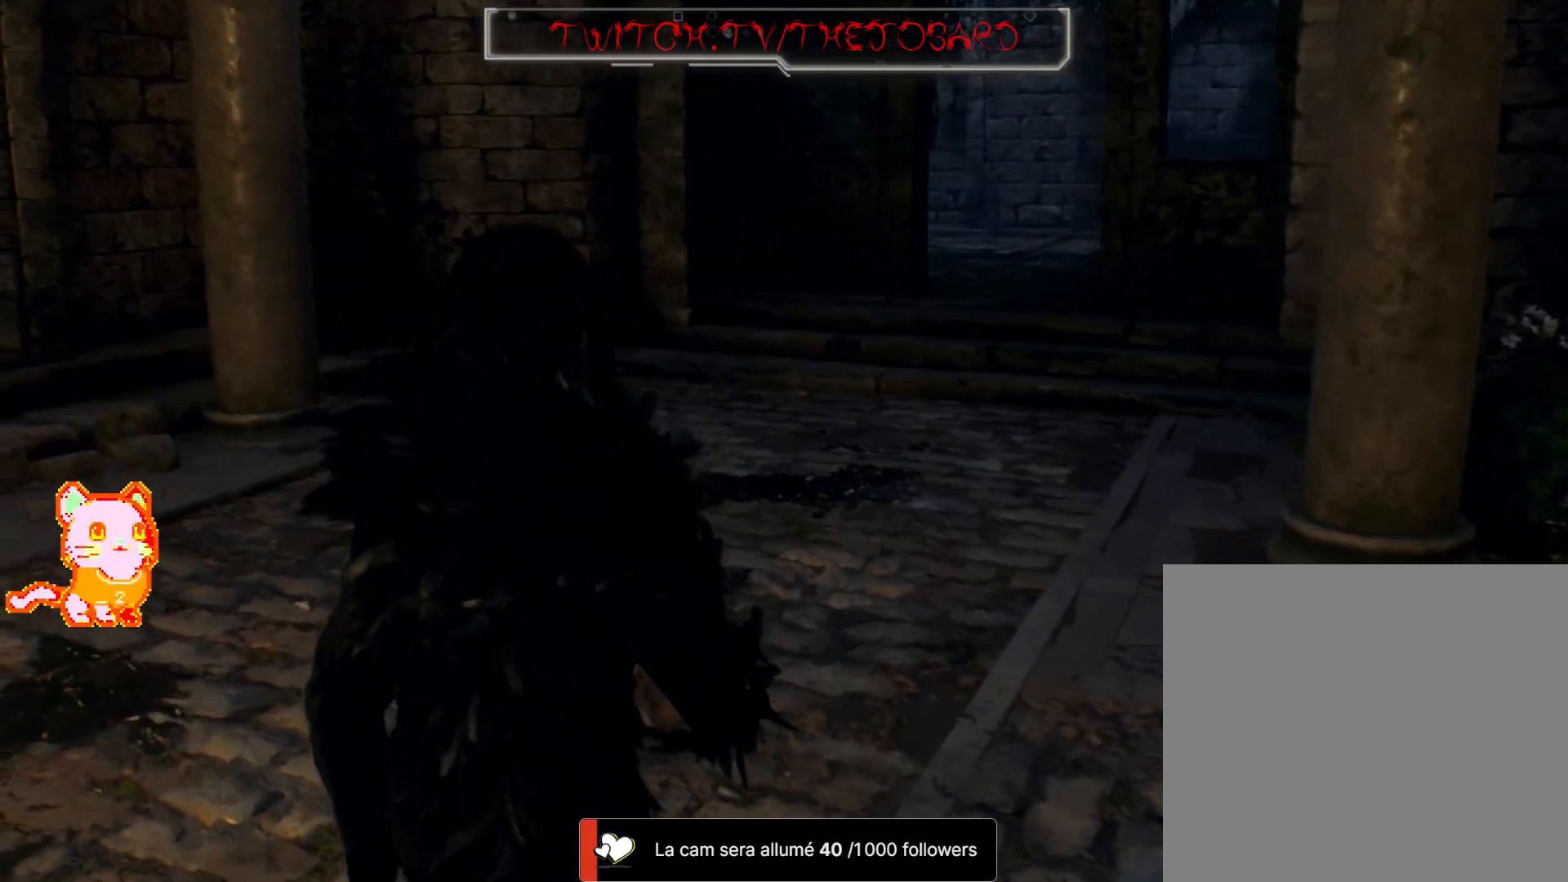
{"buttons": [], "left_stick": "center", "right_stick": "left", "events": []}
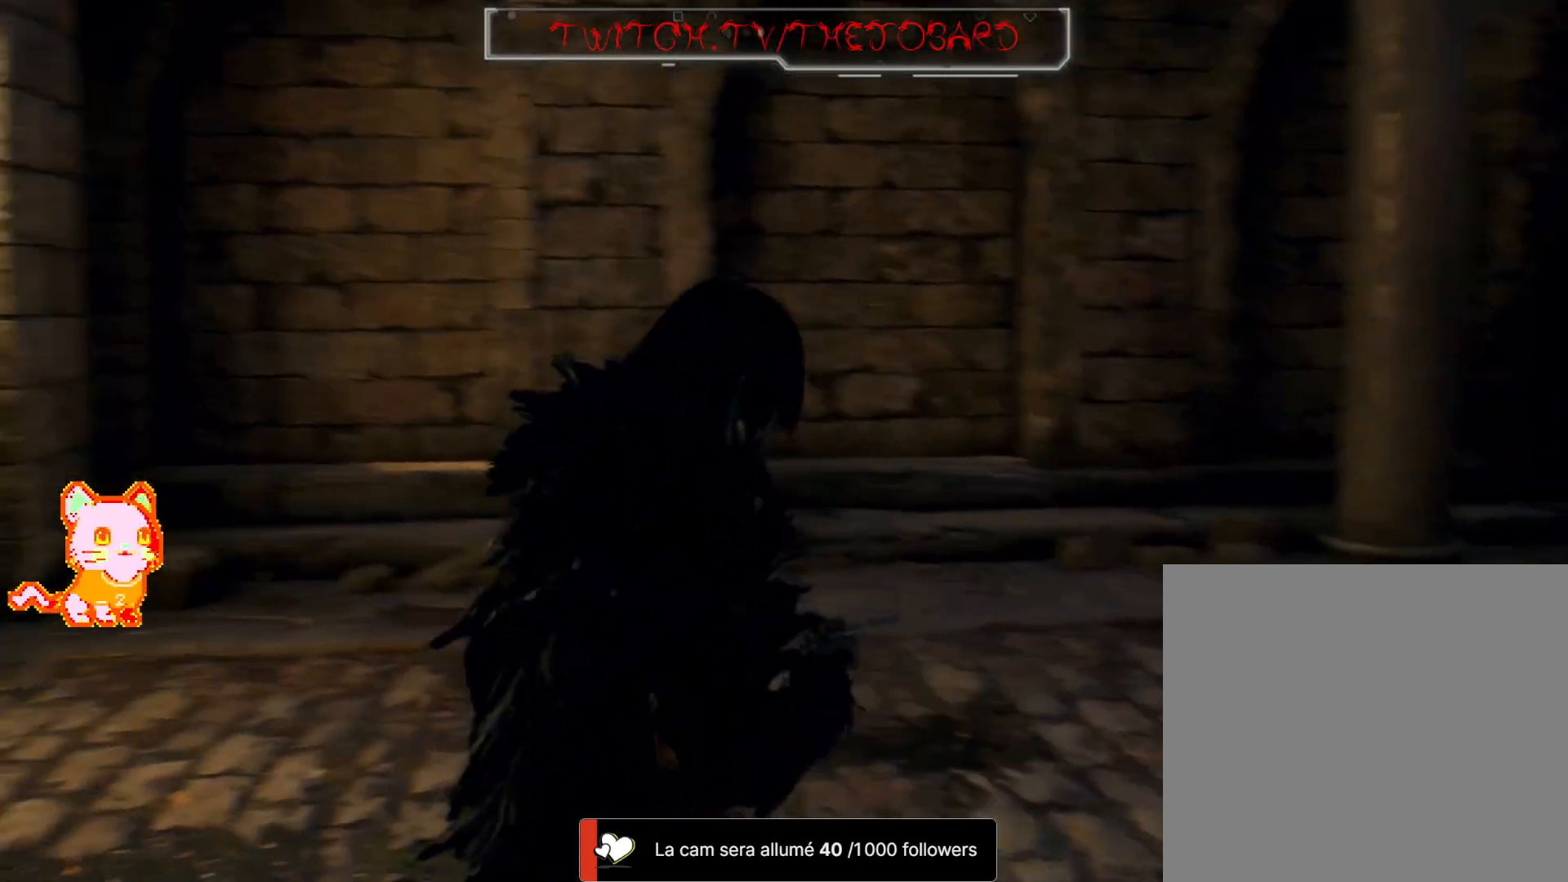
{"buttons": [], "left_stick": "center", "right_stick": "center", "events": [[33, "right_stick", "center"]]}
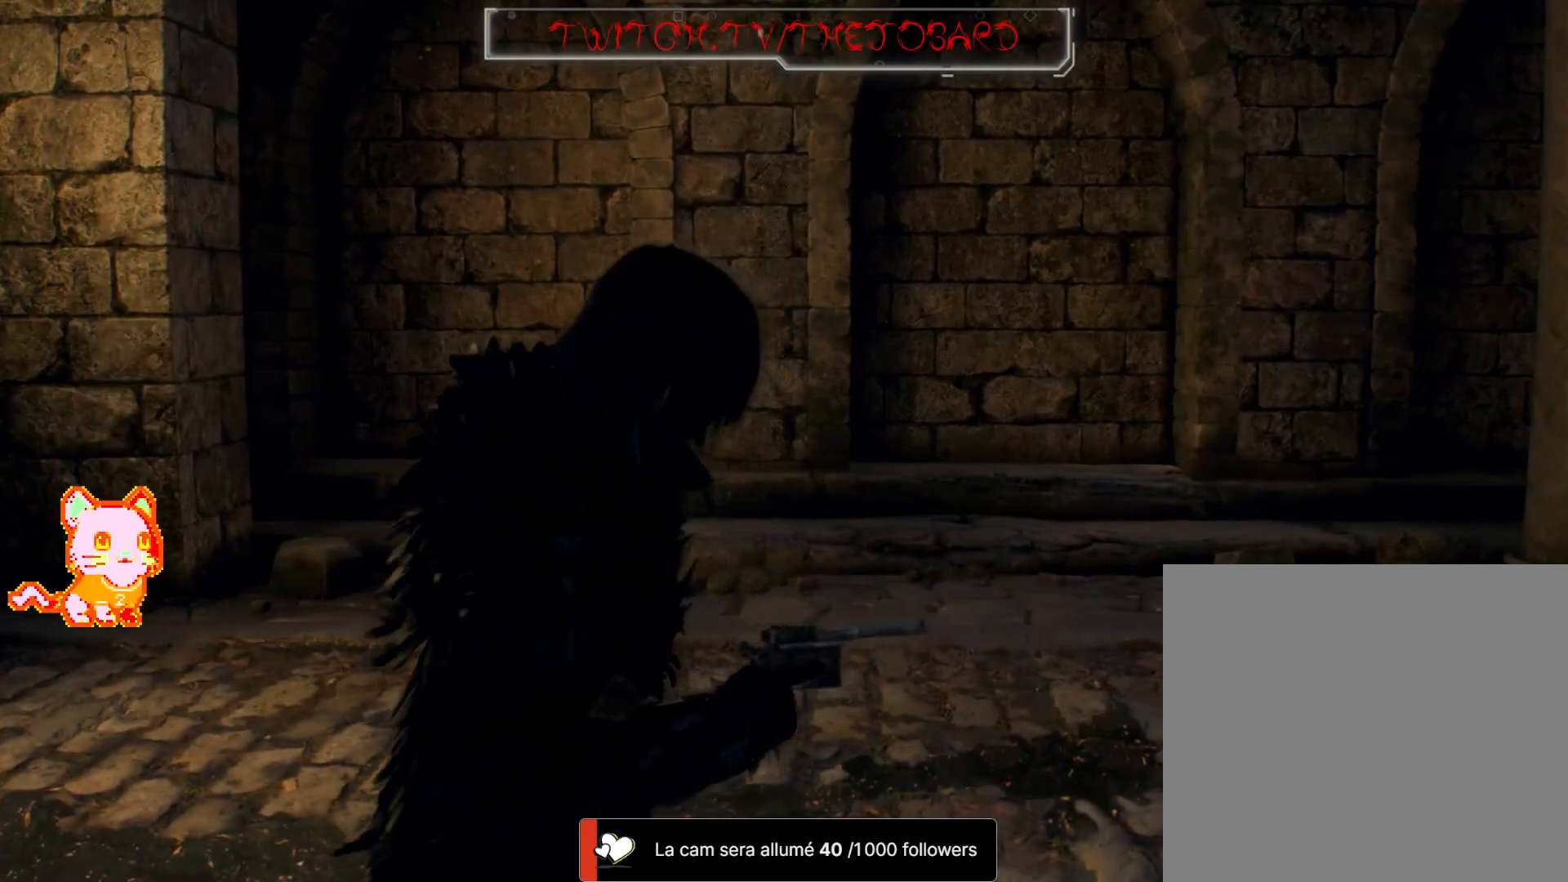
{"buttons": [], "left_stick": "center", "right_stick": "center", "events": []}
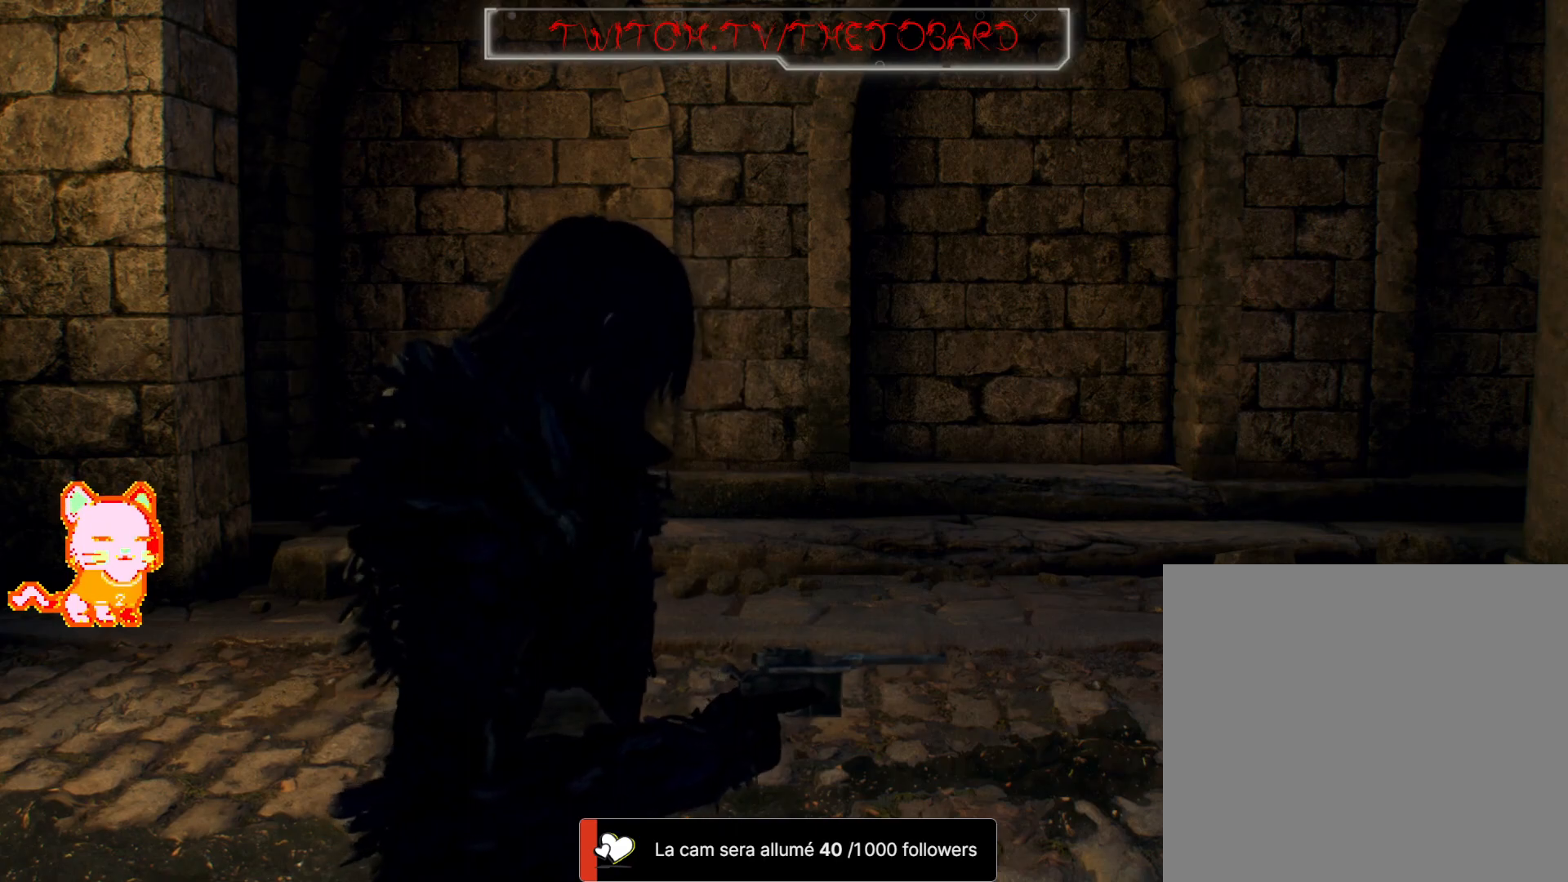
{"buttons": [], "left_stick": "center", "right_stick": "center", "events": [[83, "DPAD_LEFT", "down"], [217, "DPAD_LEFT", "up"]]}
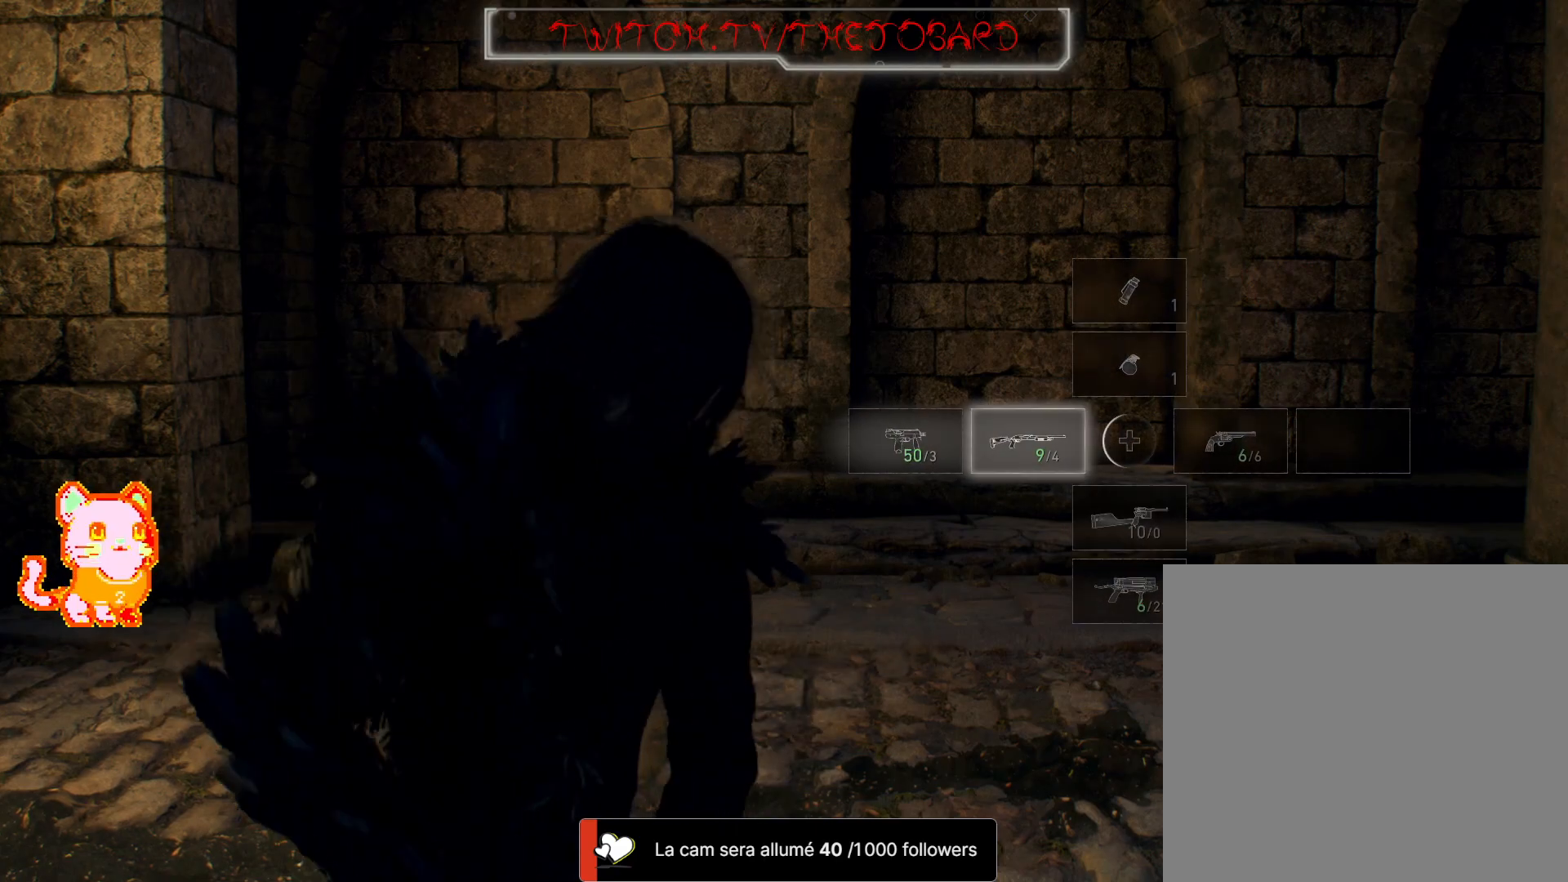
{"buttons": [], "left_stick": "center", "right_stick": "center", "events": []}
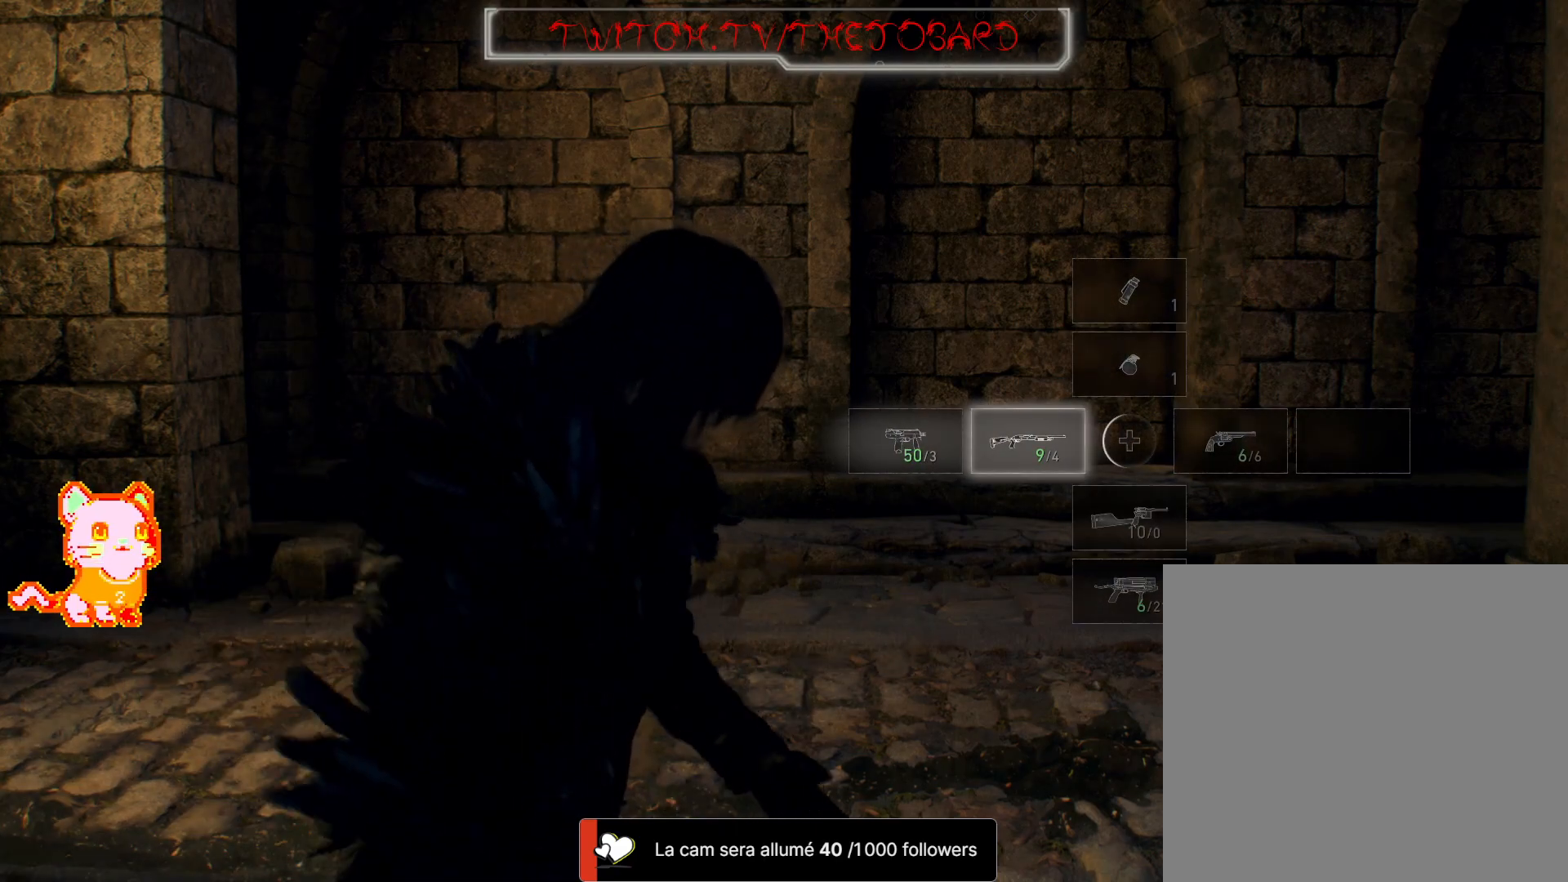
{"buttons": ["DPAD_DOWN"], "left_stick": "center", "right_stick": "center", "events": [[450, "DPAD_DOWN", "down"]]}
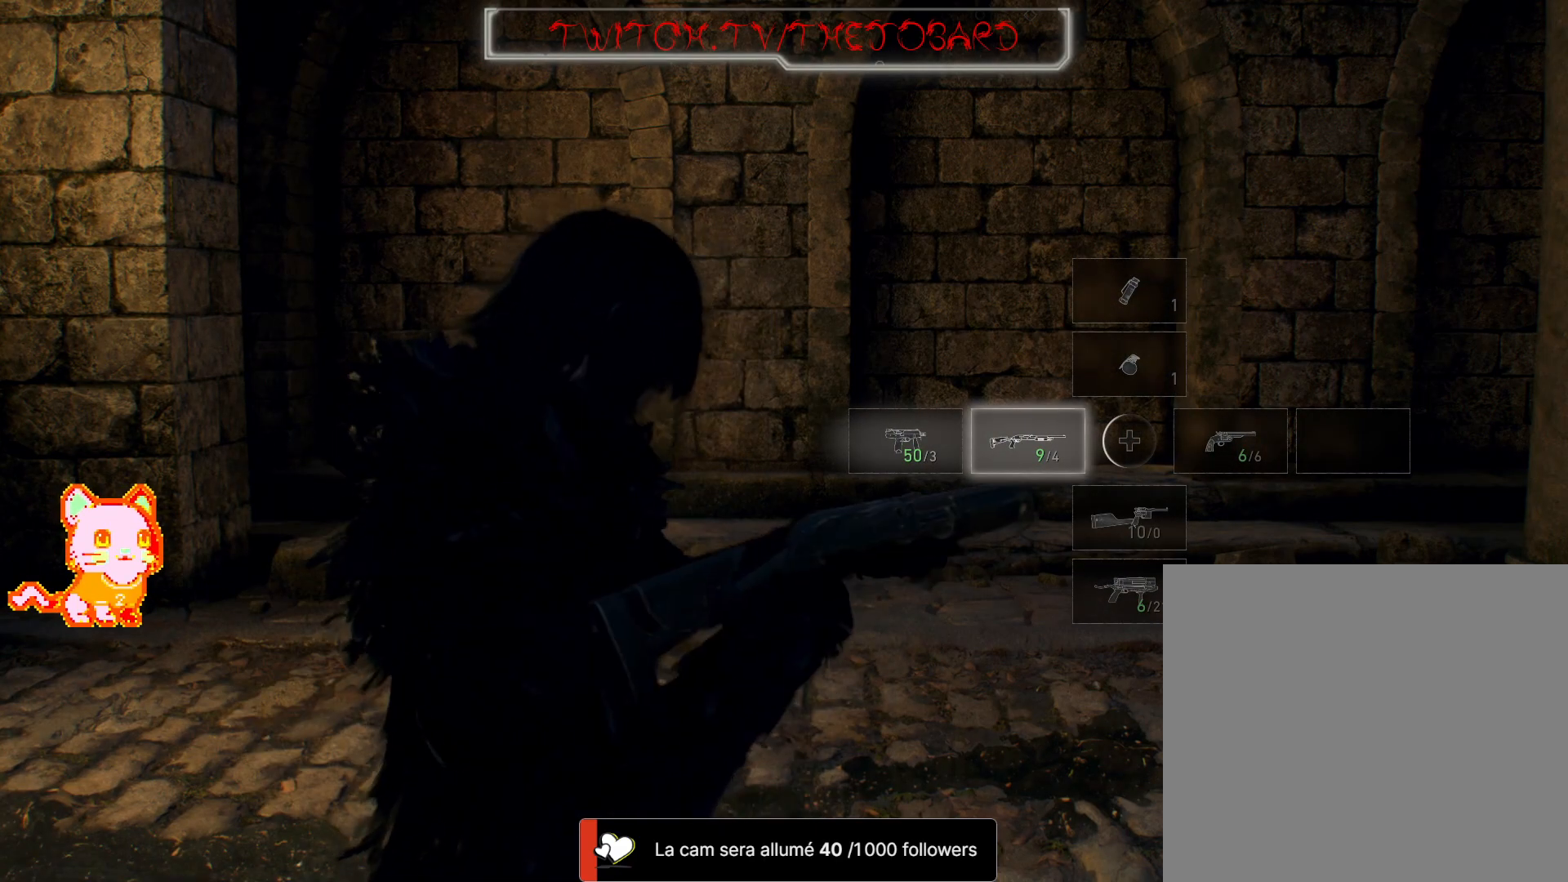
{"buttons": [], "left_stick": "center", "right_stick": "center", "events": [[67, "DPAD_DOWN", "up"], [267, "right_stick", "right"], [450, "right_stick", "center"]]}
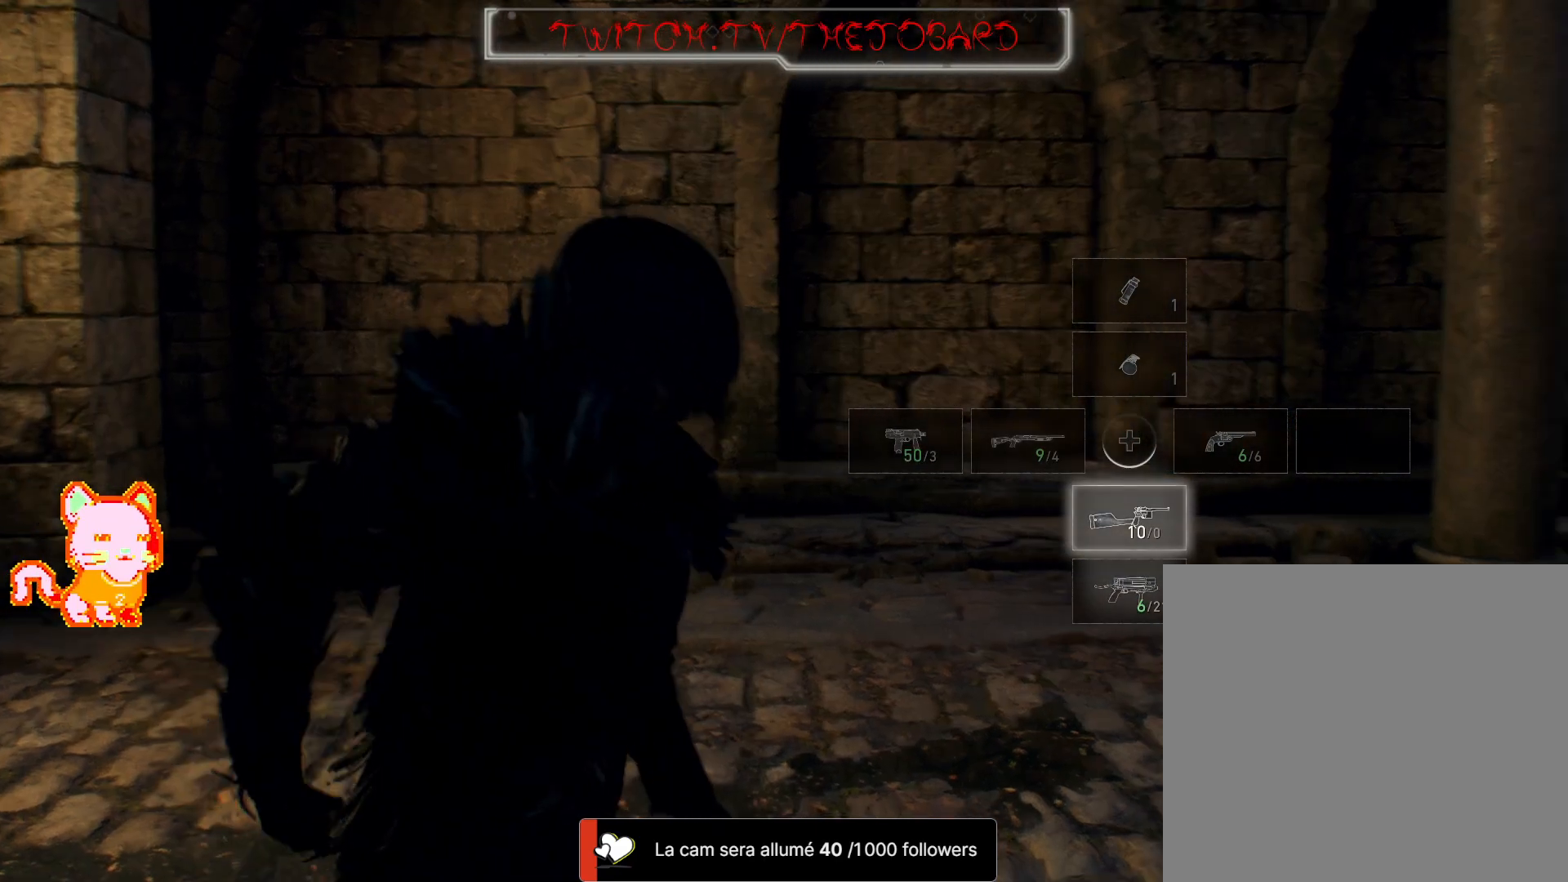
{"buttons": [], "left_stick": "center", "right_stick": "center", "events": [[150, "X", "down"], [283, "X", "up"]]}
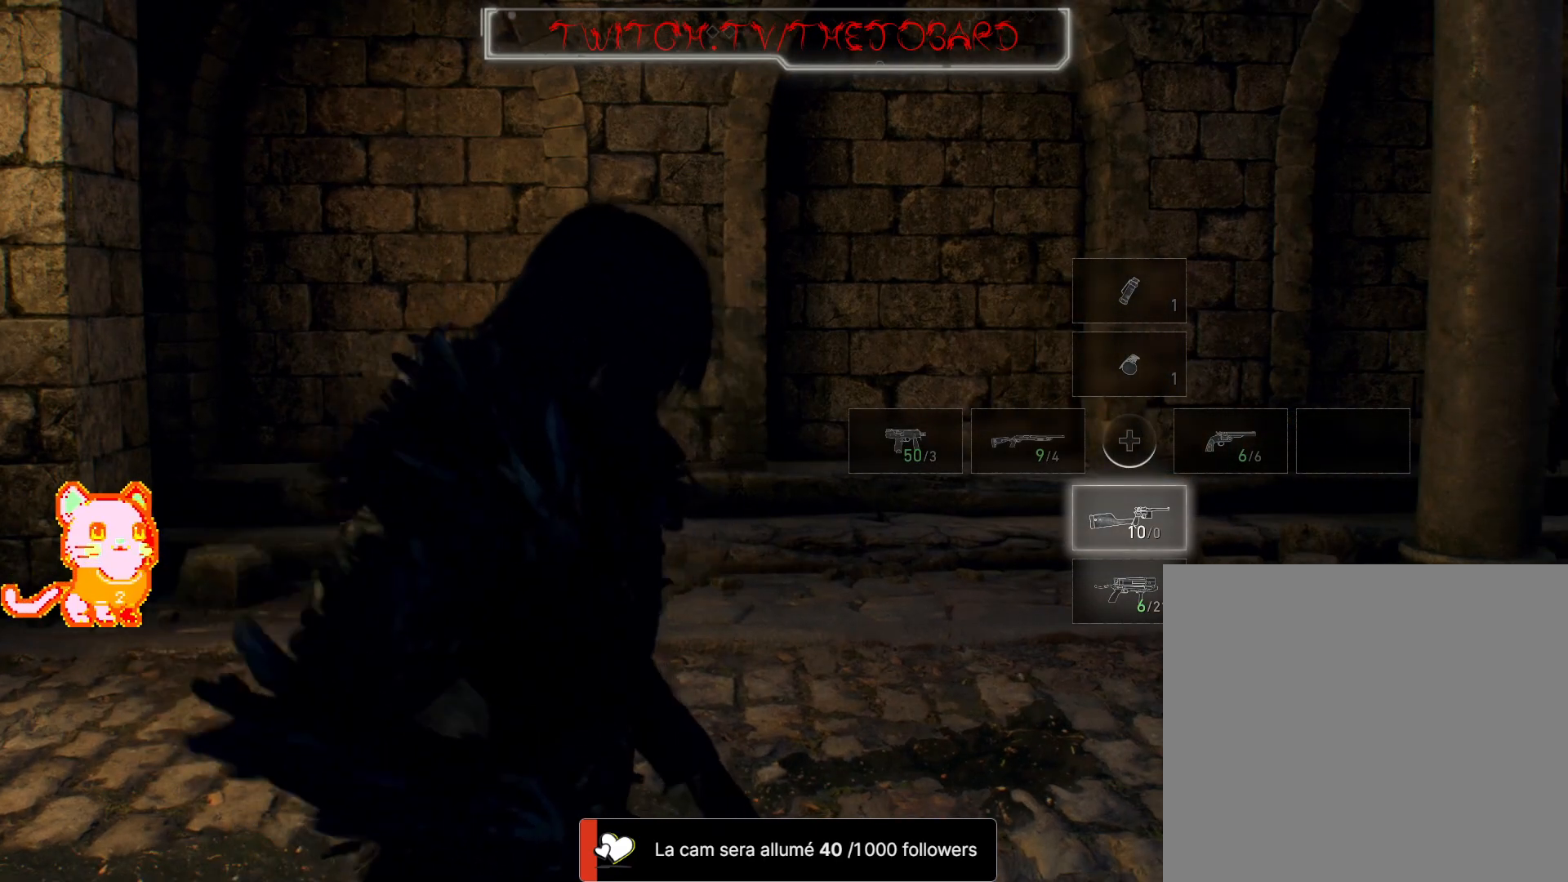
{"buttons": [], "left_stick": "center", "right_stick": "right", "events": [[333, "right_stick", "right"]]}
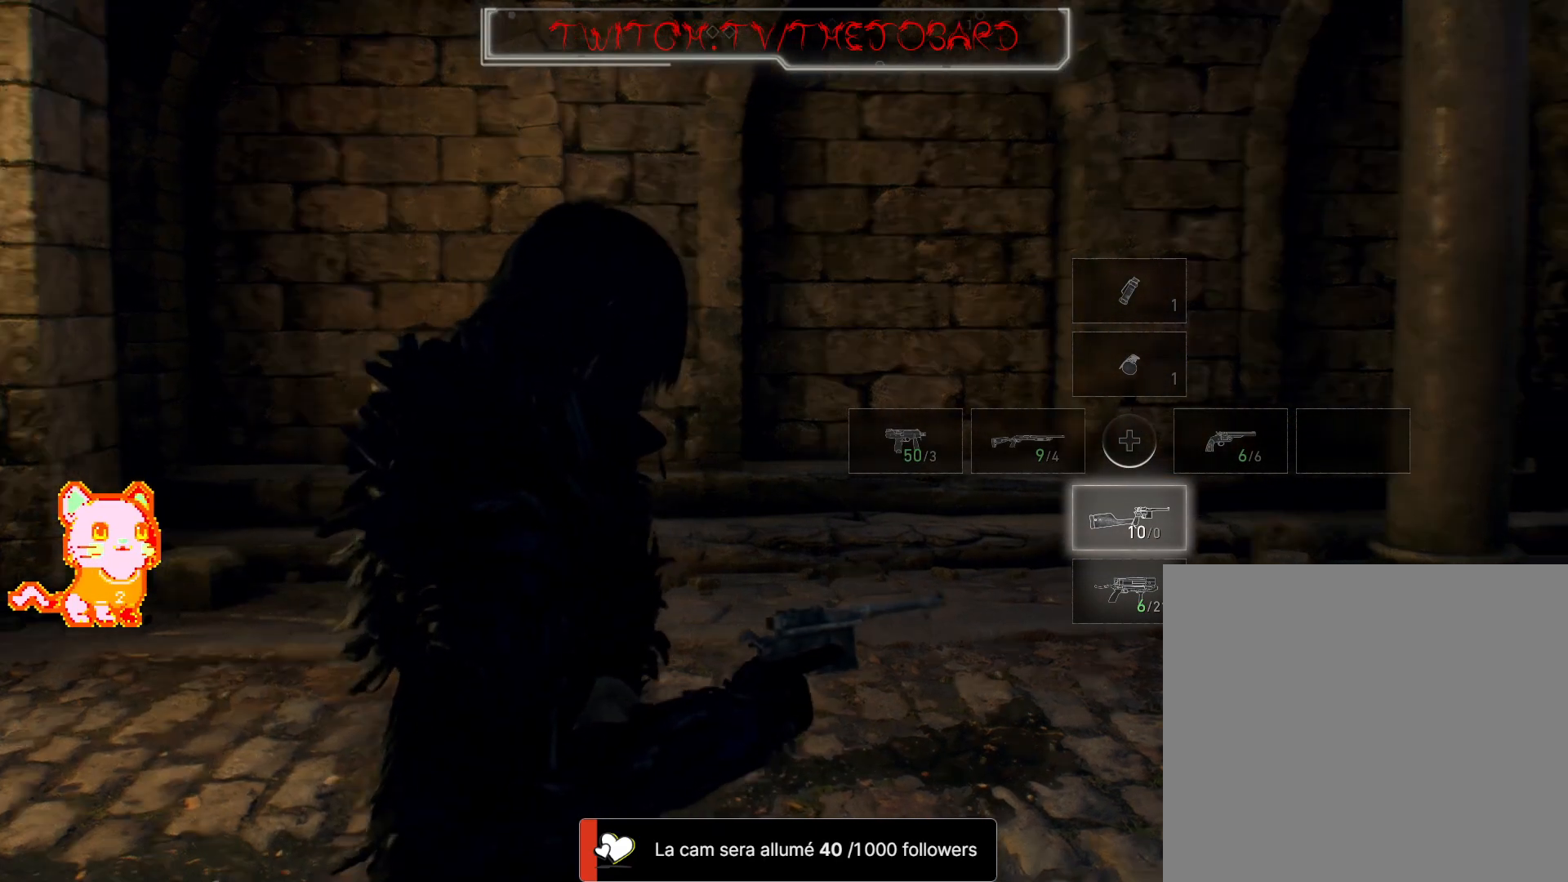
{"buttons": [], "left_stick": "center", "right_stick": "right", "events": []}
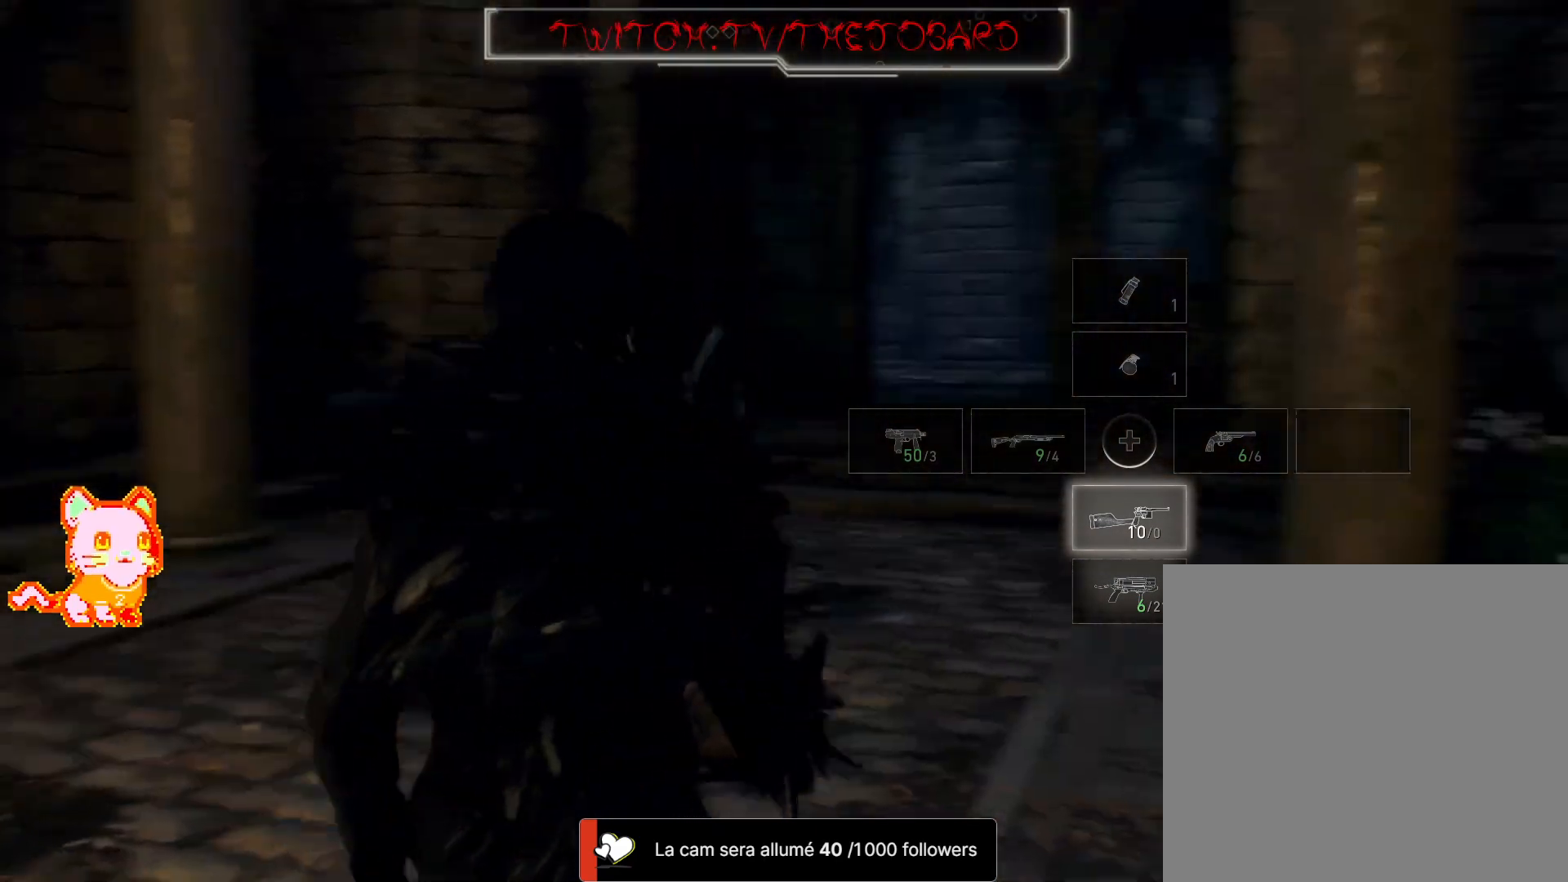
{"buttons": [], "left_stick": "up", "right_stick": "right", "events": [[433, "left_stick", "up"]]}
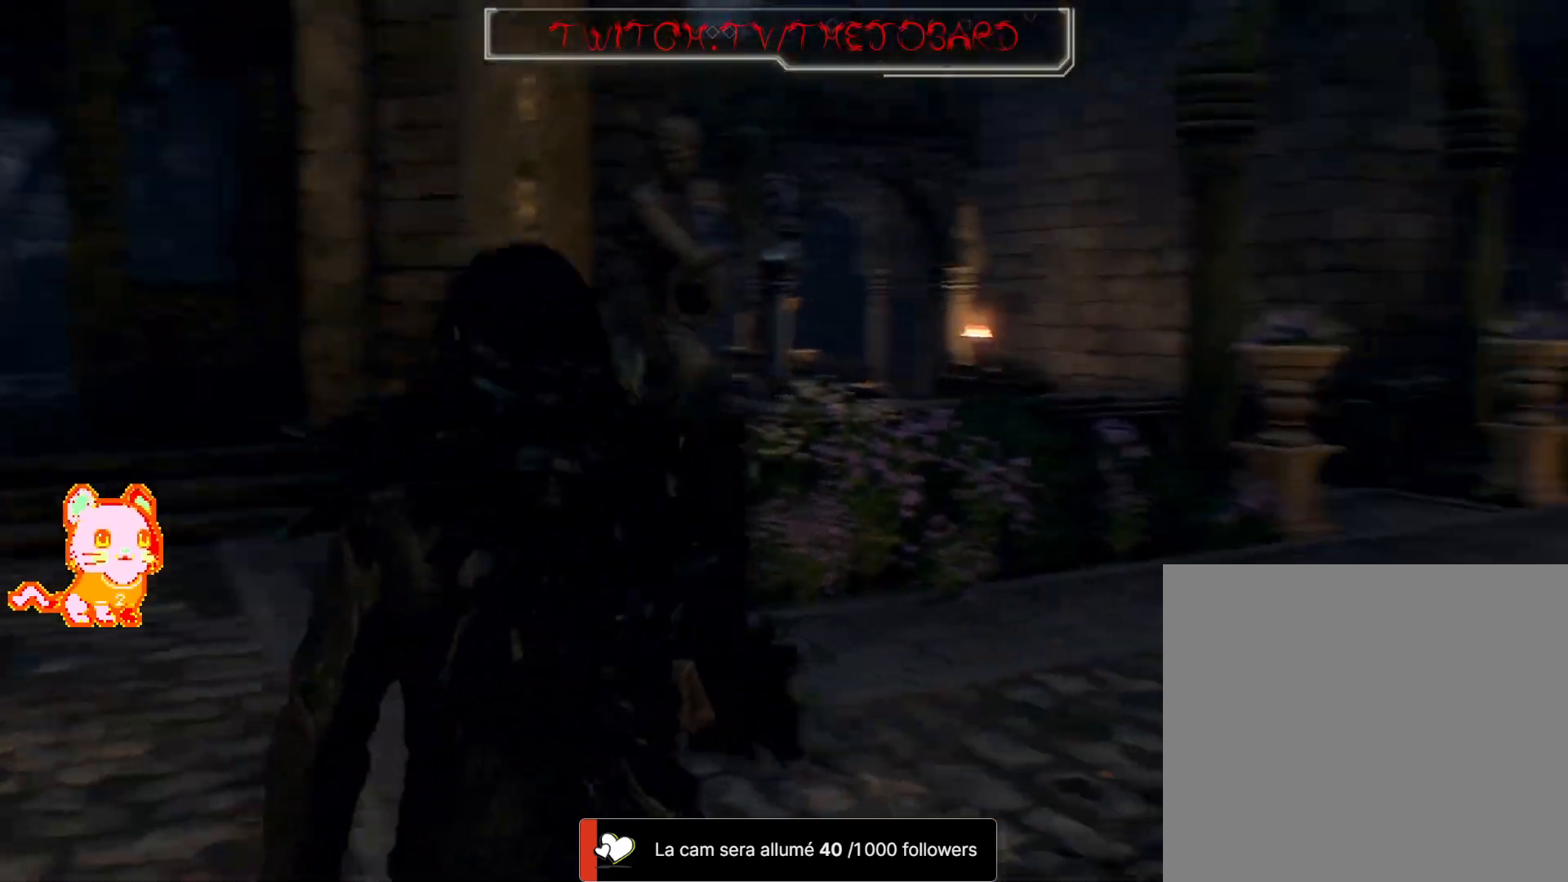
{"buttons": [], "left_stick": "up", "right_stick": "center", "events": [[17, "L3", "down"], [167, "L3", "up"], [217, "right_stick", "center"]]}
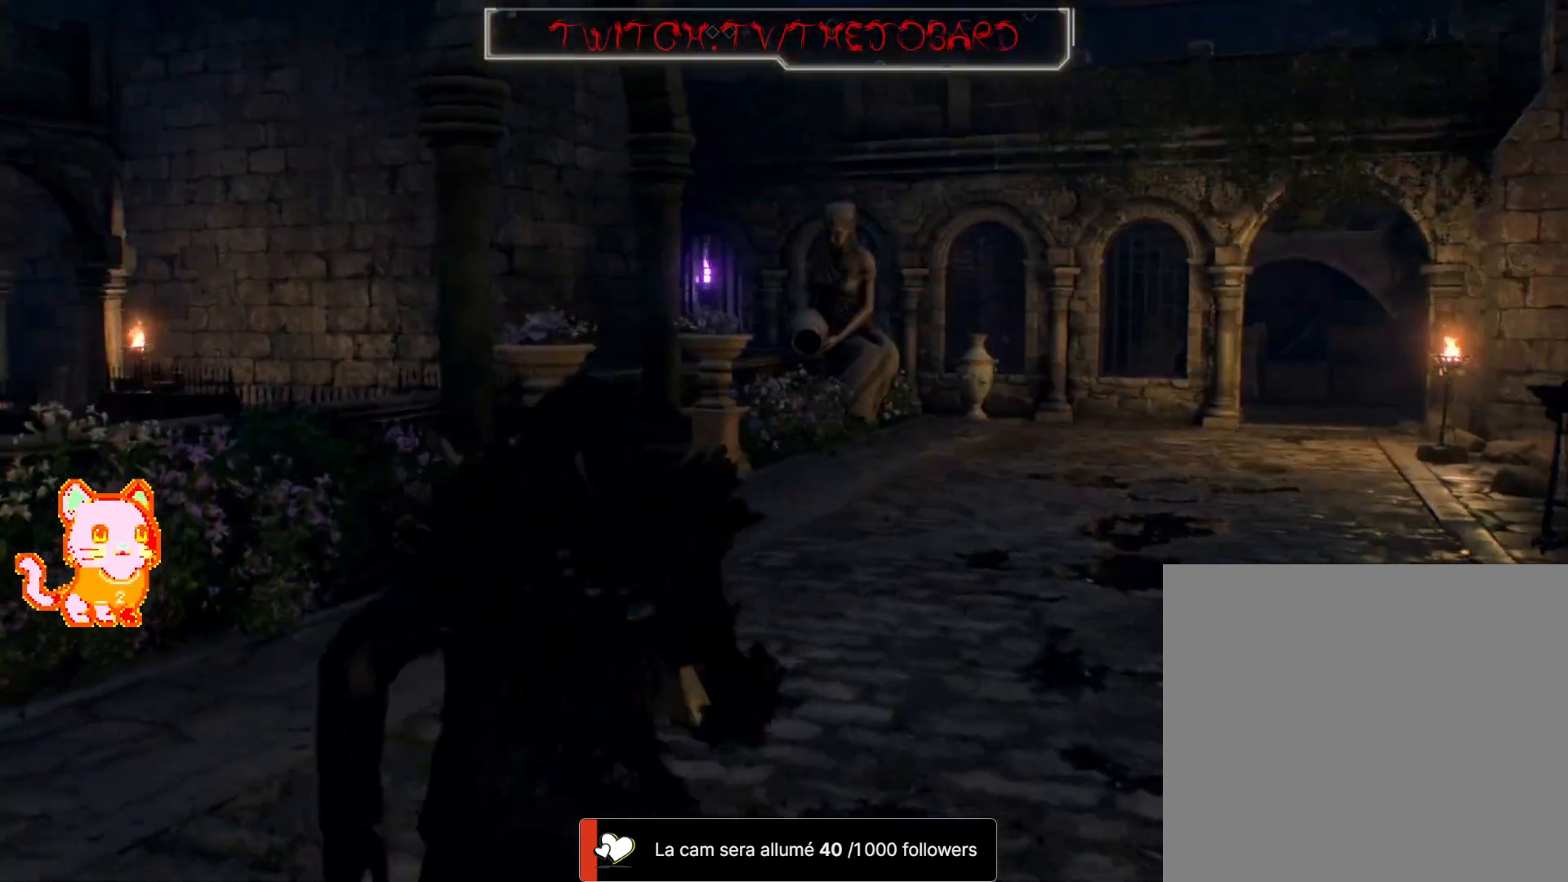
{"buttons": [], "left_stick": "up", "right_stick": "center", "events": []}
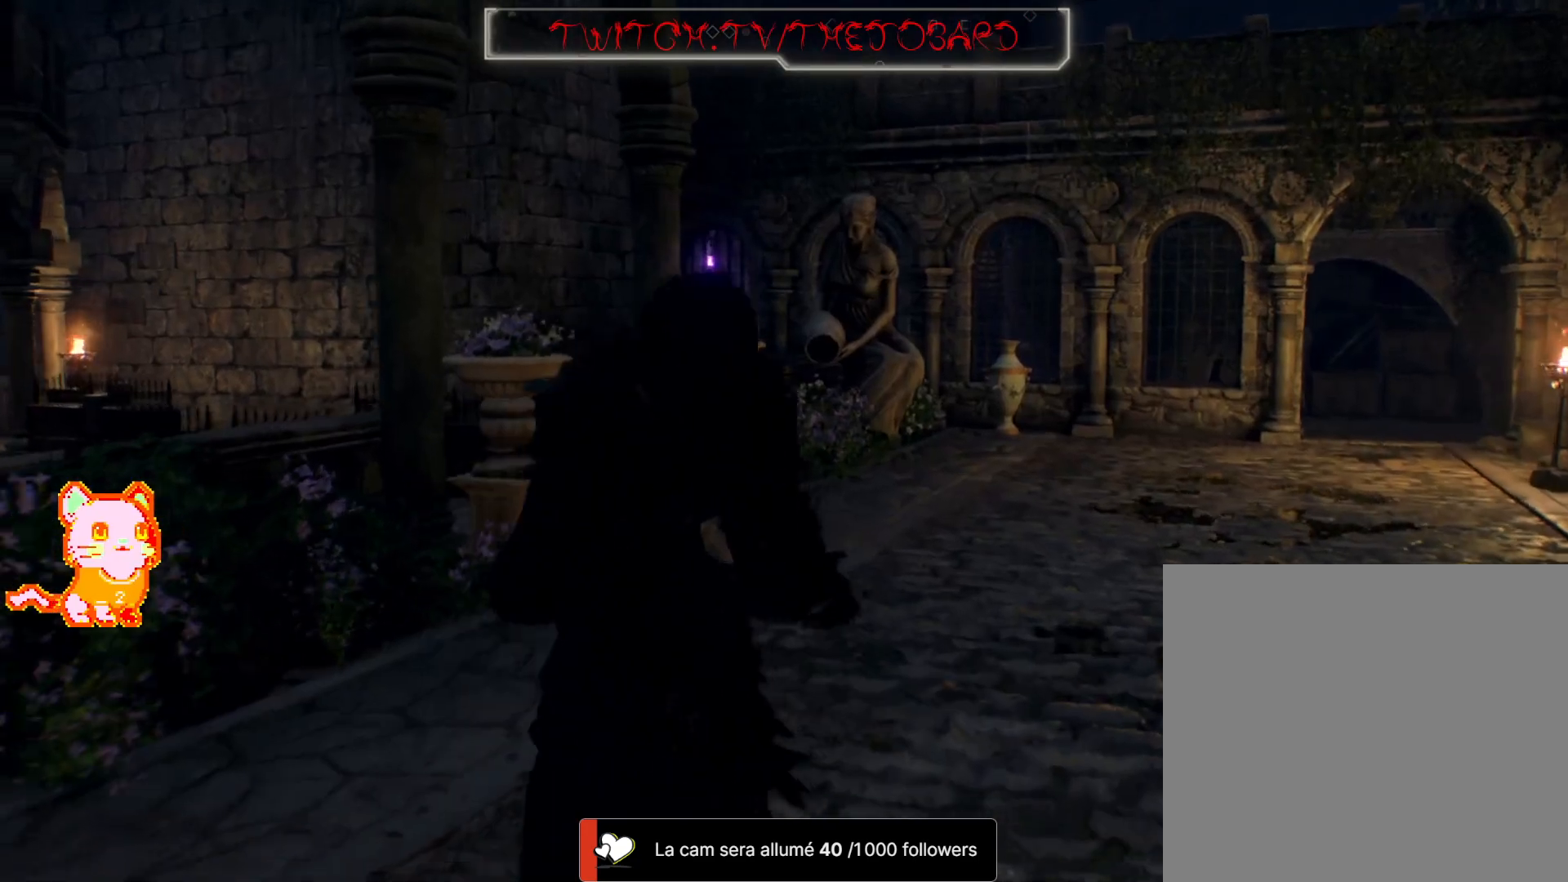
{"buttons": [], "left_stick": "up", "right_stick": "left", "events": [[417, "right_stick", "left"]]}
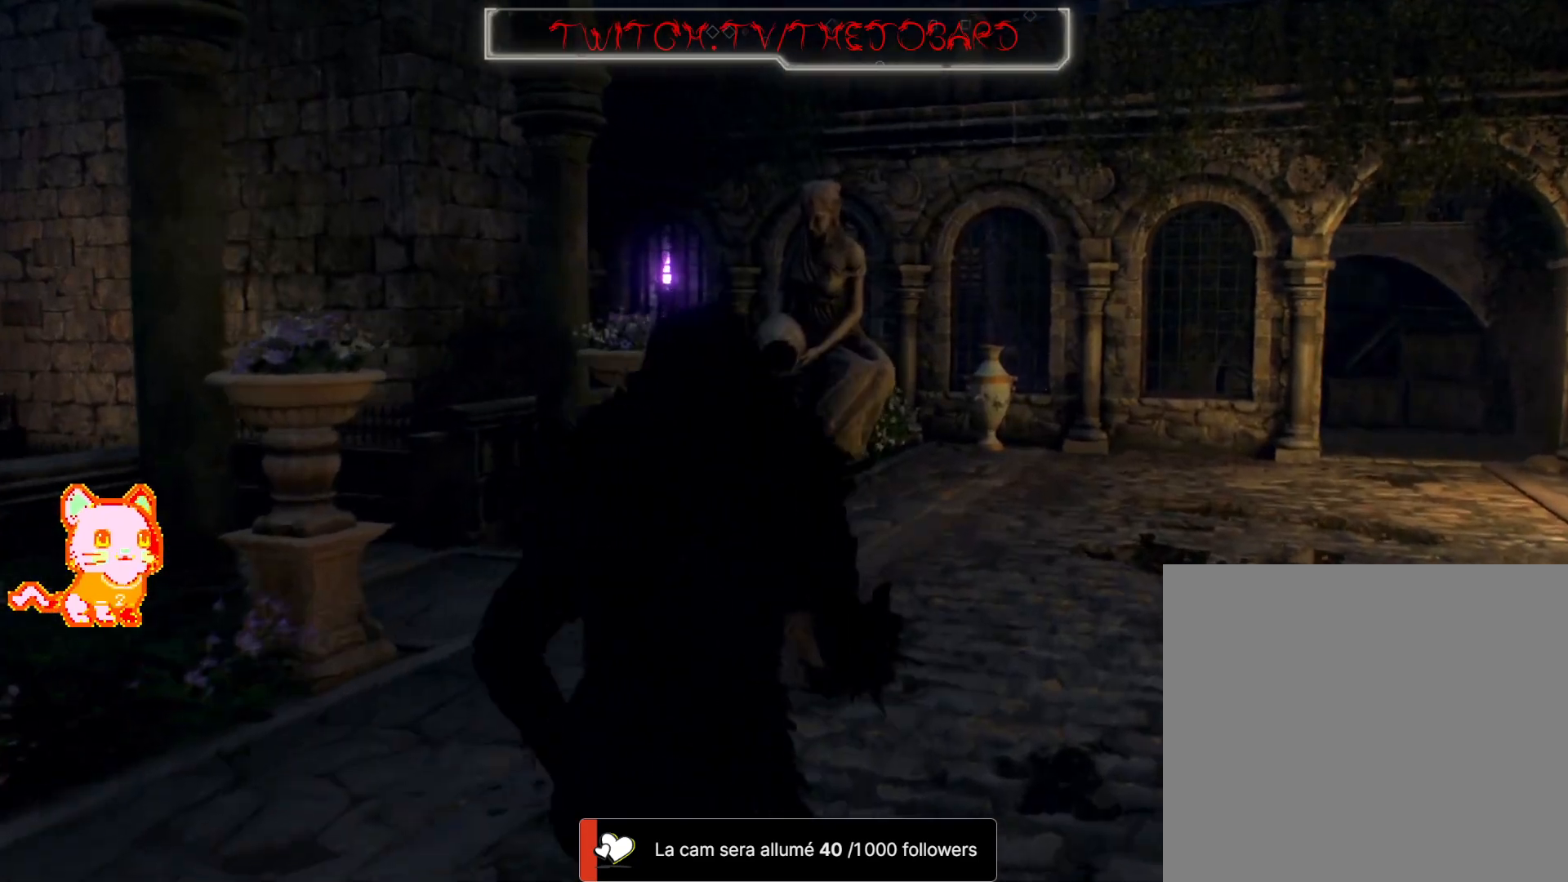
{"buttons": [], "left_stick": "up-right", "right_stick": "left", "events": [[317, "left_stick", "up-right"]]}
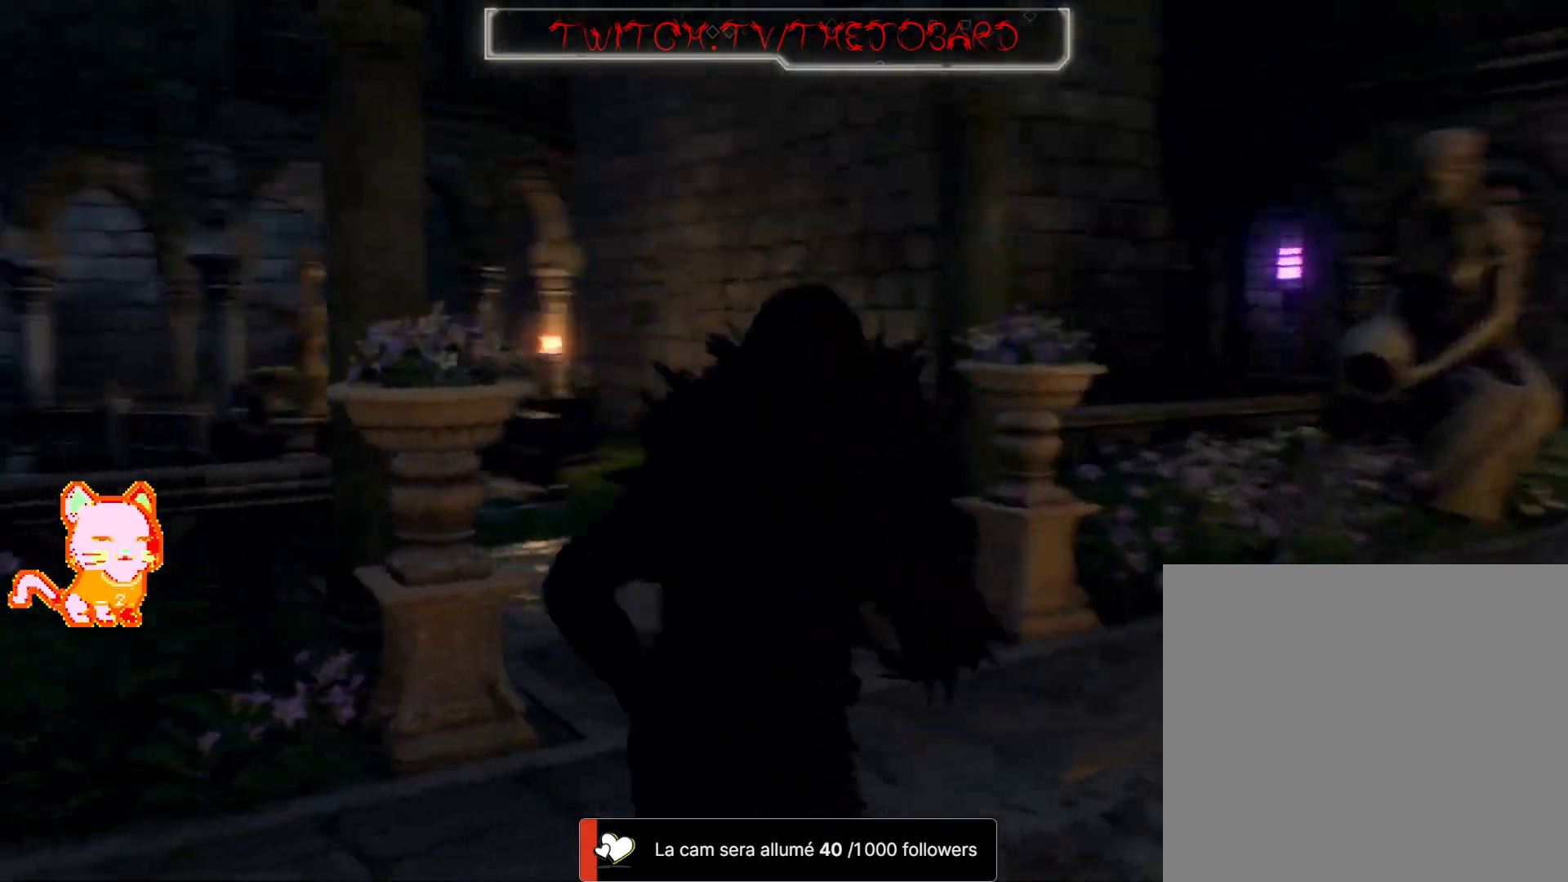
{"buttons": [], "left_stick": "center", "right_stick": "down", "events": [[133, "right_stick", "center"], [317, "left_stick", "up"], [367, "right_stick", "down"], [467, "left_stick", "center"]]}
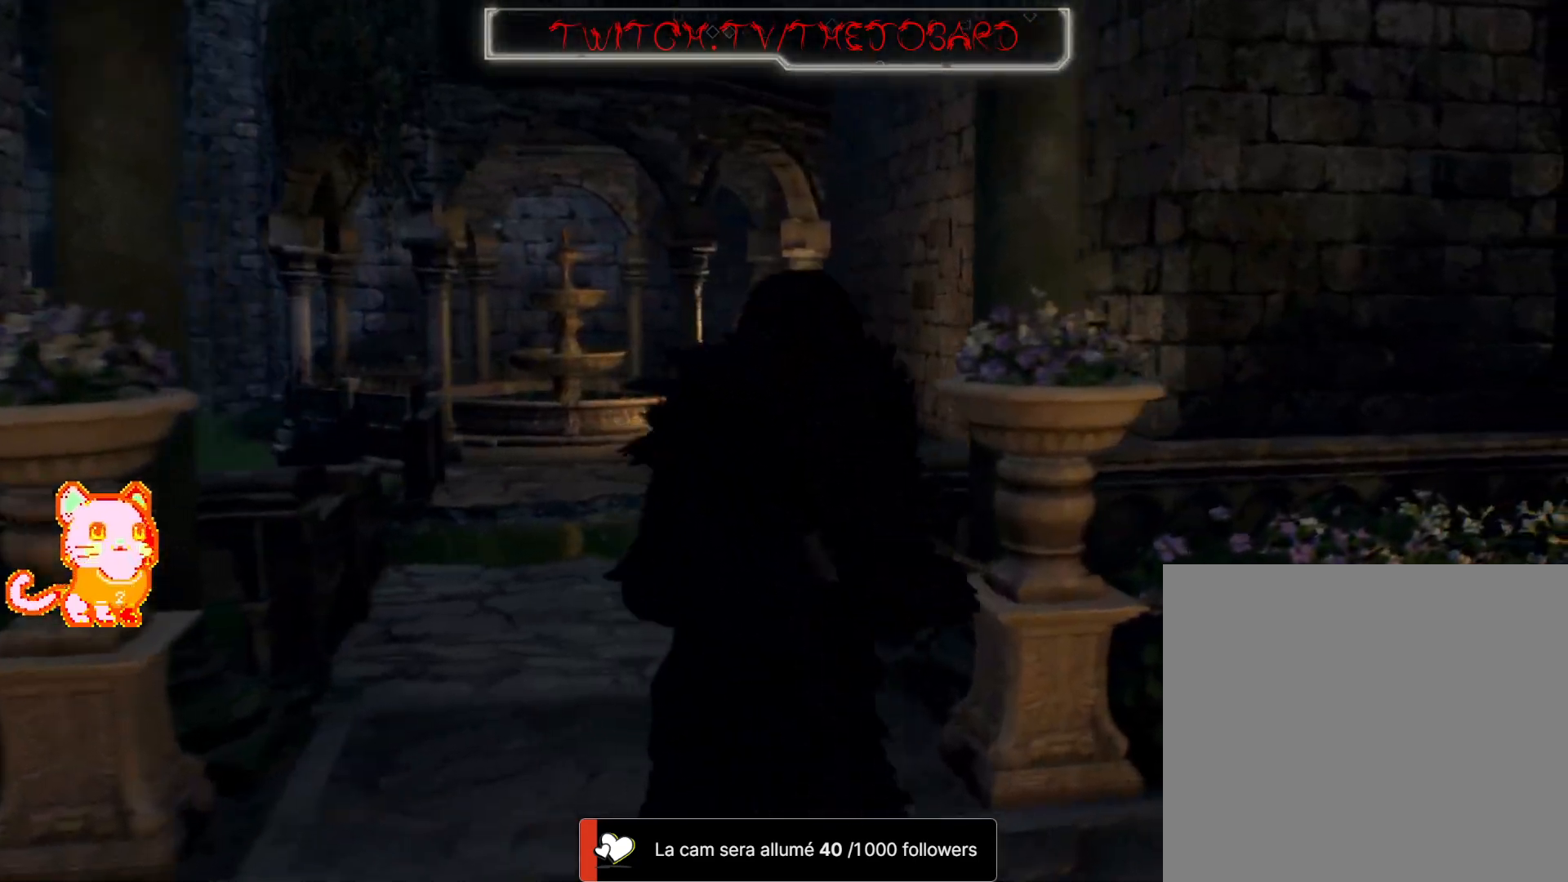
{"buttons": ["L3"], "left_stick": "right", "right_stick": "right", "events": [[50, "right_stick", "center"], [183, "left_stick", "right"], [300, "right_stick", "right"], [400, "L3", "down"]]}
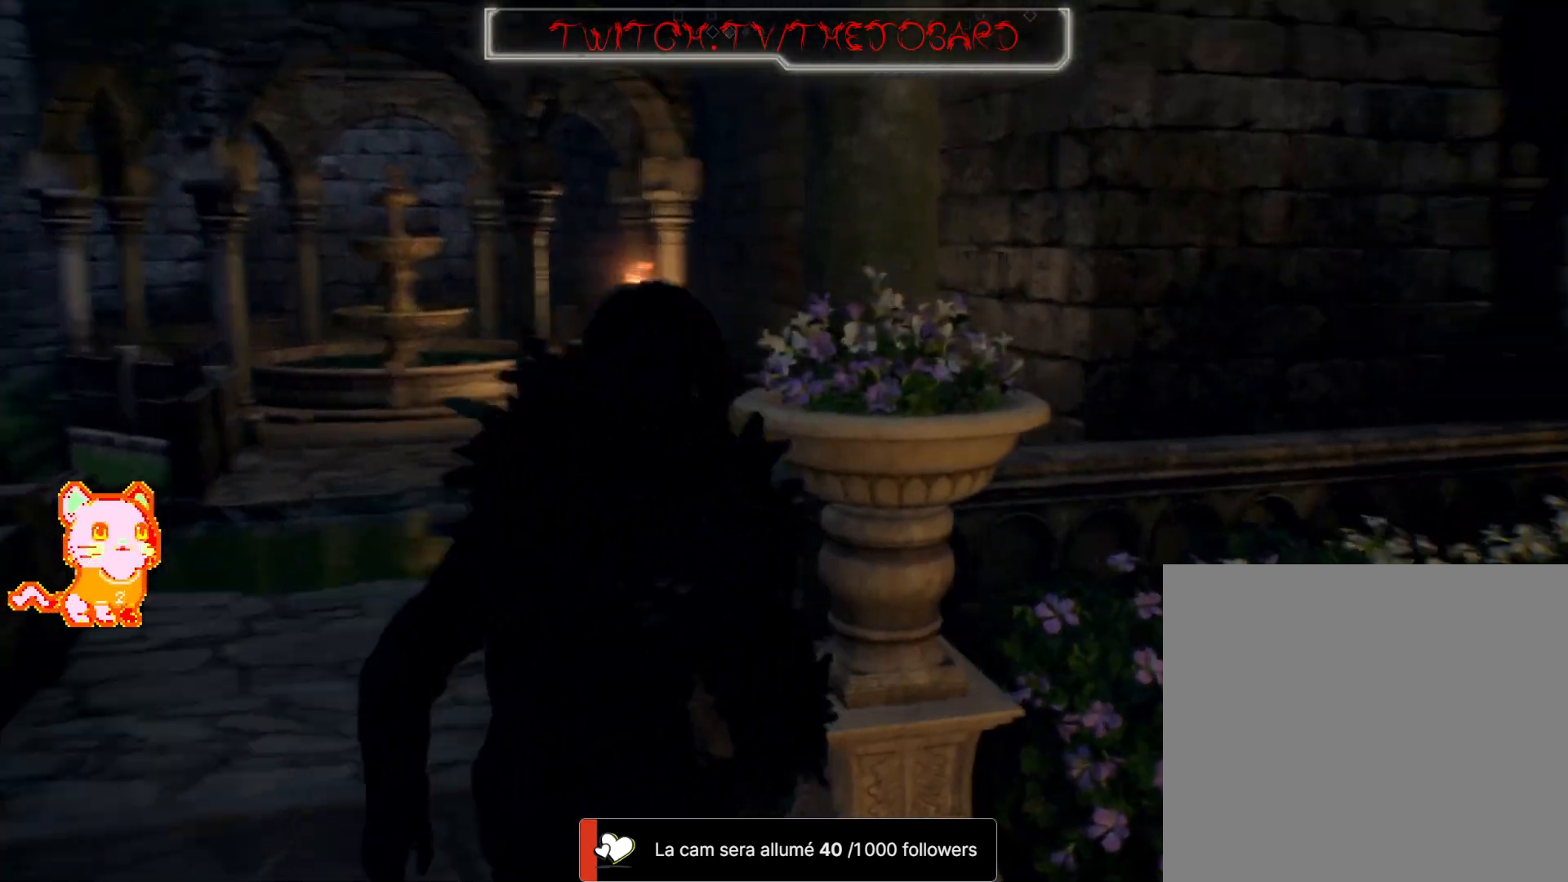
{"buttons": [], "left_stick": "up-right", "right_stick": "center", "events": [[133, "L3", "up"], [300, "left_stick", "up-right"], [383, "right_stick", "center"]]}